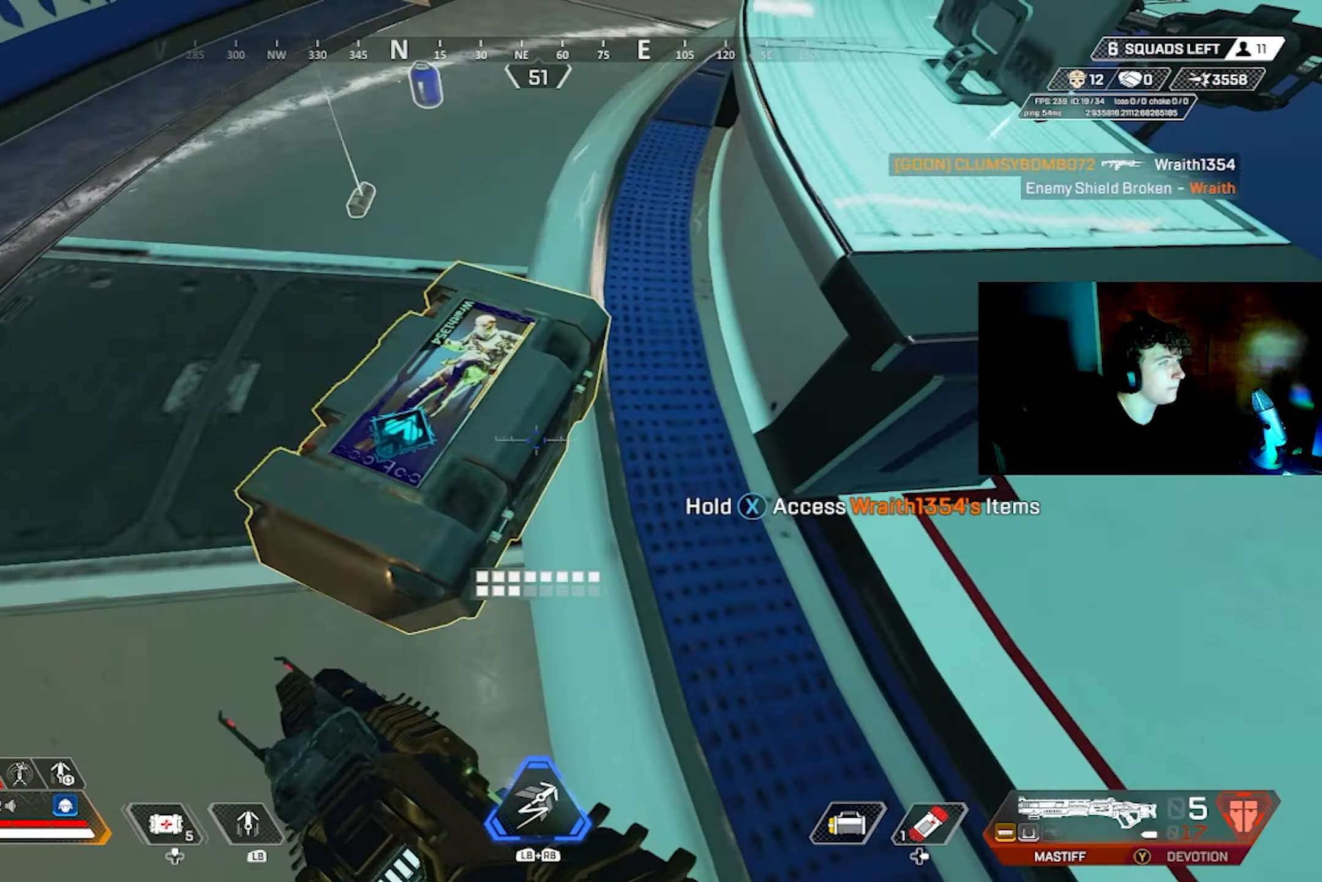
Gameplay with a controller (PlayStation layout); each line is a JSON object with the inputs held at the frame after it. "events" lists button and stick changes between this image and that frame as [ms after this image, input, new state], when the widget could be followed in between.
{"buttons": [], "left_stick": "down", "right_stick": "center", "events": [[17, "right_stick", "down"], [83, "left_stick", "center"], [100, "right_stick", "center"], [217, "CIRCLE", "down"], [300, "CIRCLE", "up"], [367, "CROSS", "down"], [367, "R2", "down"], [417, "left_stick", "down"], [467, "CROSS", "up"], [467, "R2", "up"]]}
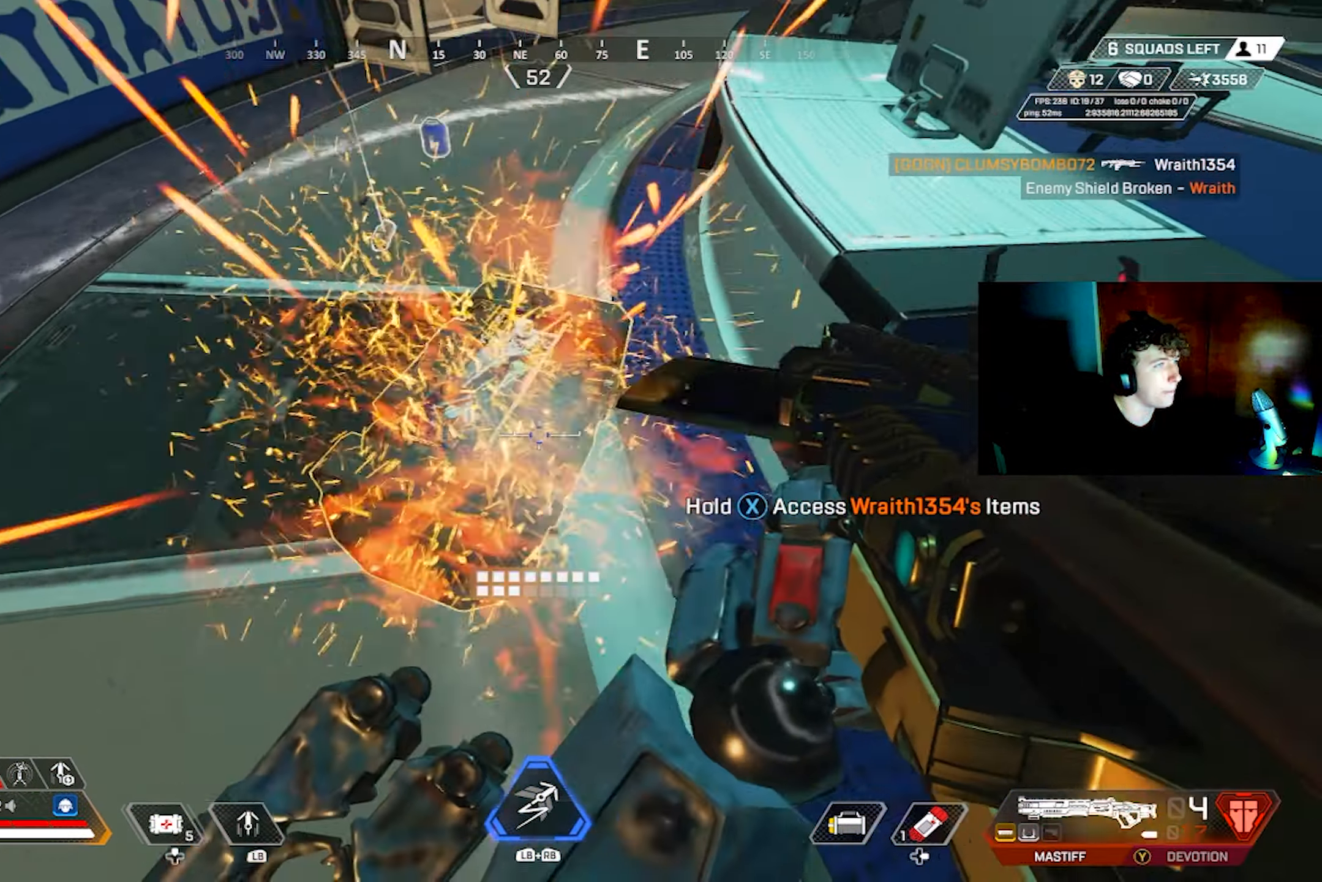
{"buttons": [], "left_stick": "up", "right_stick": "up", "events": [[17, "L3", "down"], [17, "right_stick", "down-right"], [33, "left_stick", "right"], [100, "L3", "up"], [100, "left_stick", "up-right"], [117, "right_stick", "up-right"], [250, "SQUARE", "down"], [317, "SQUARE", "up"], [350, "left_stick", "up"], [350, "right_stick", "center"], [400, "SQUARE", "down"], [433, "right_stick", "up"], [466, "SQUARE", "up"]]}
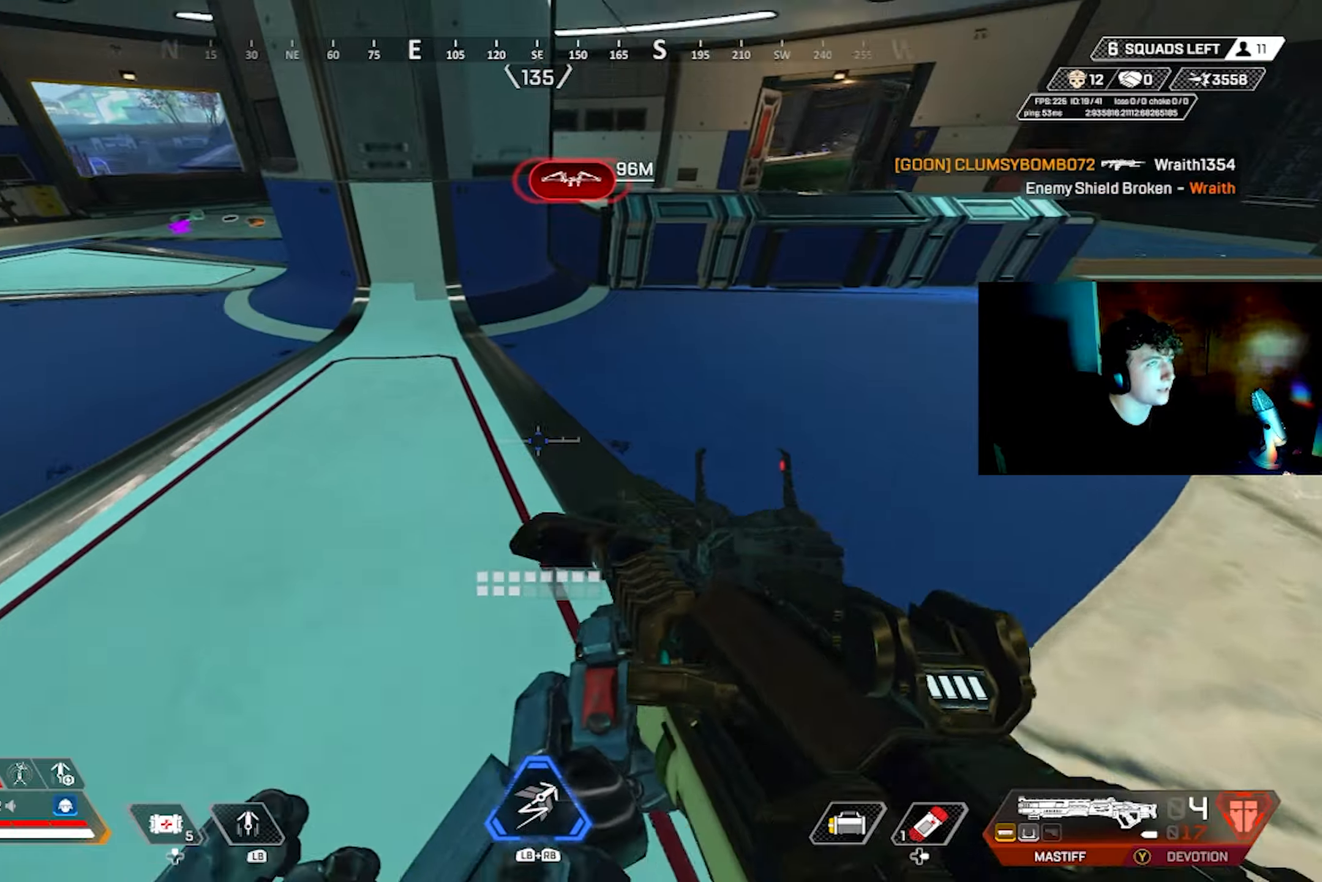
{"buttons": [], "left_stick": "up", "right_stick": "center", "events": [[50, "SQUARE", "down"], [66, "SQUARE", "up"], [66, "right_stick", "center"]]}
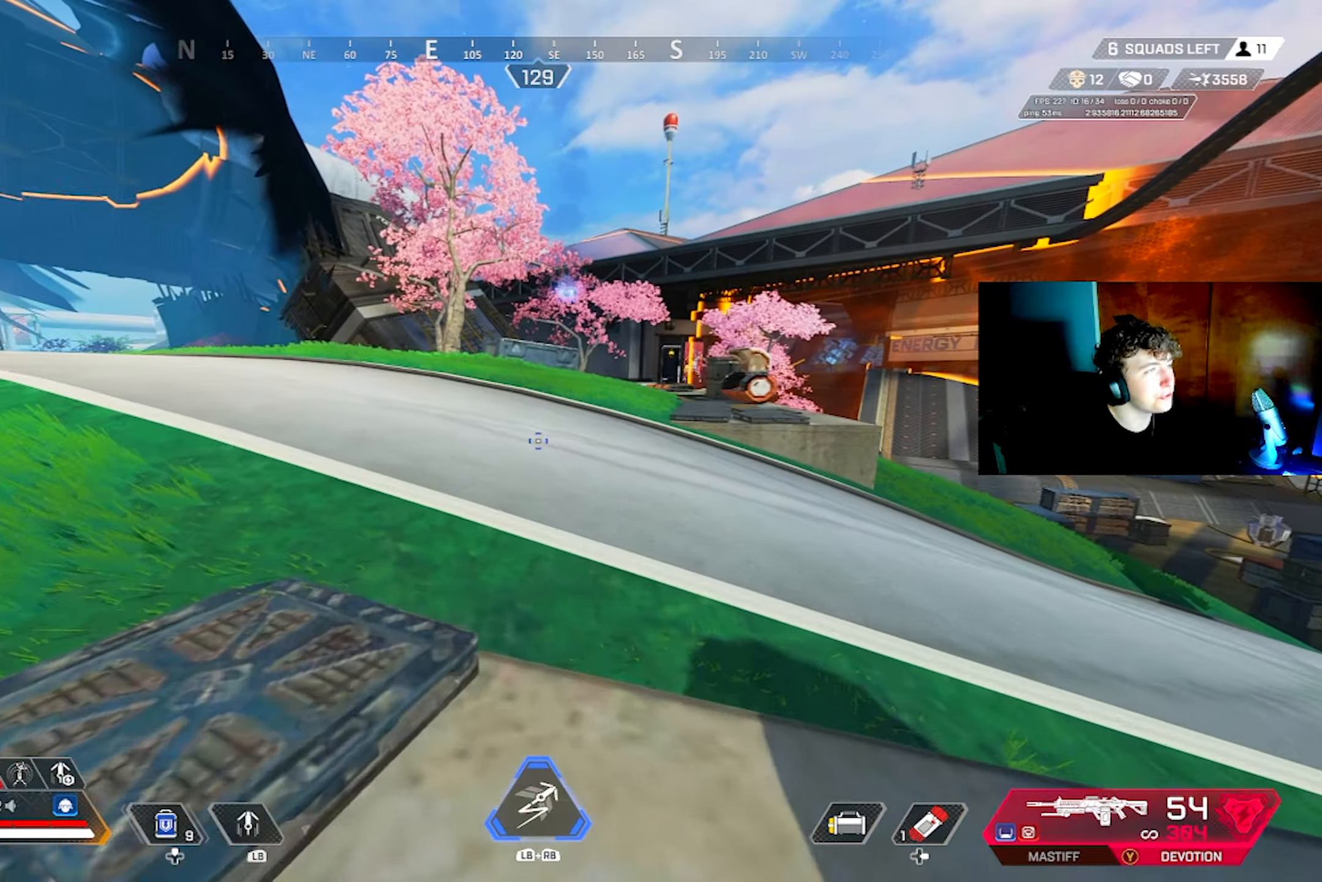
{"buttons": [], "left_stick": "up", "right_stick": "center", "events": []}
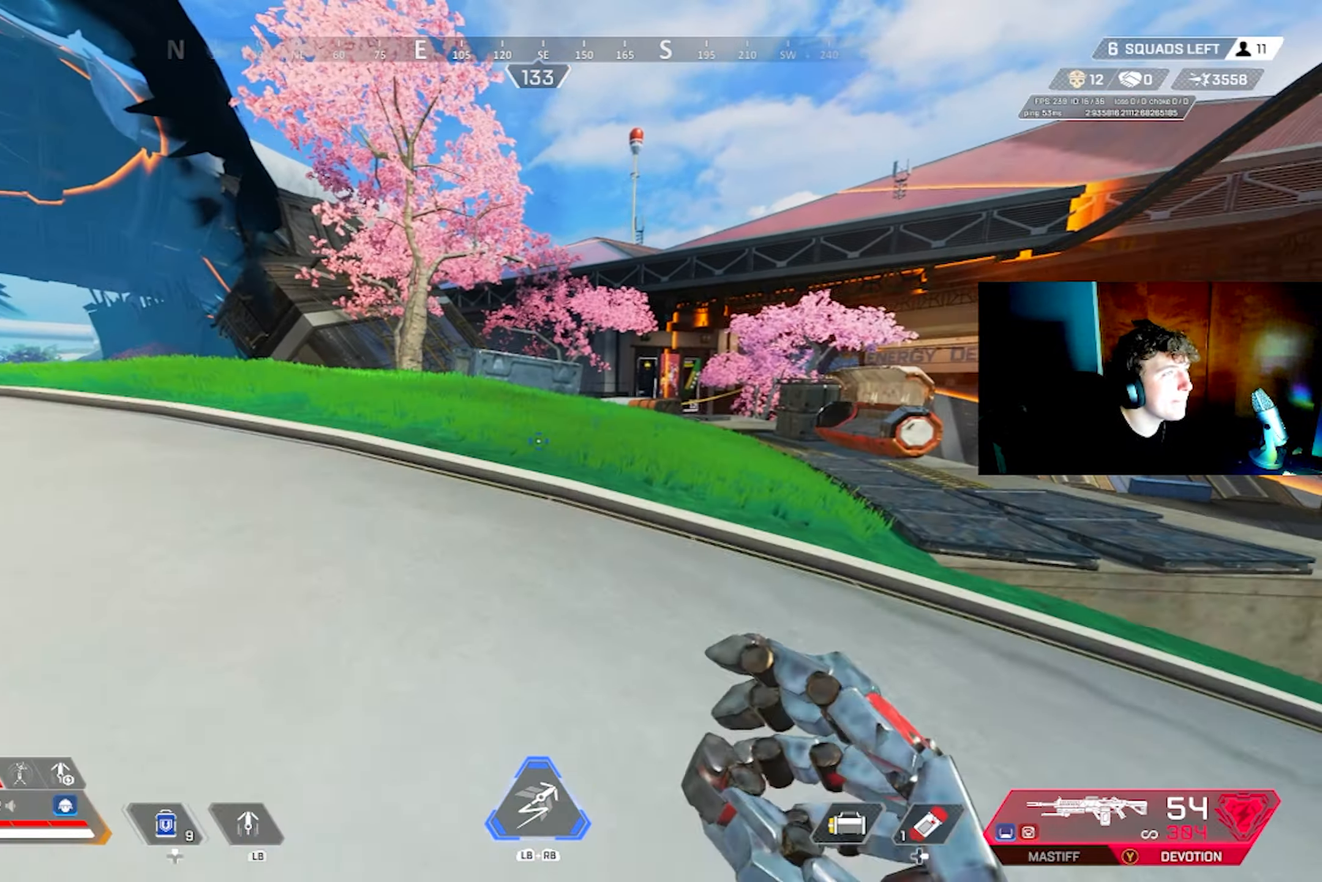
{"buttons": [], "left_stick": "up", "right_stick": "center", "events": []}
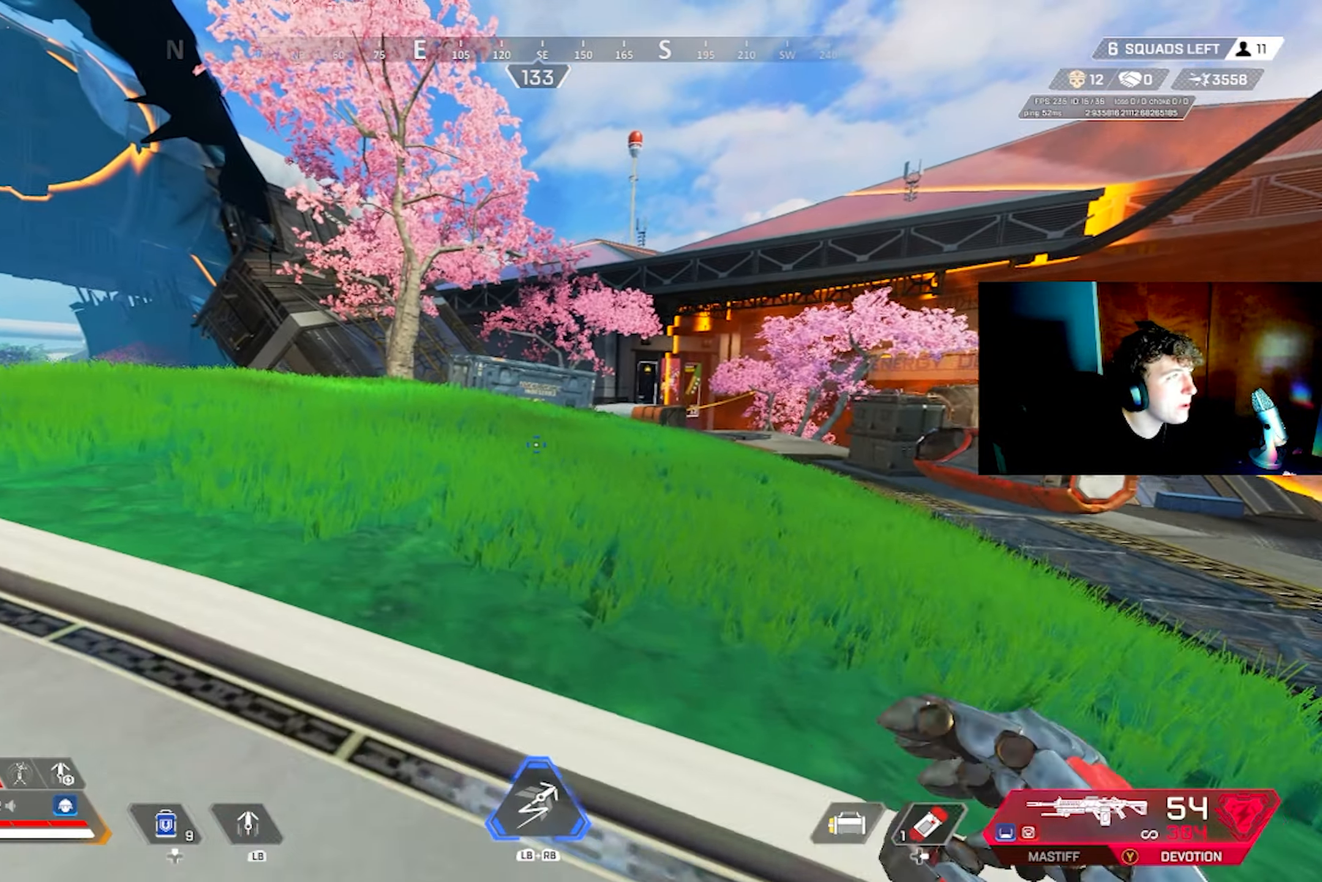
{"buttons": [], "left_stick": "up", "right_stick": "left", "events": [[266, "right_stick", "down-right"], [400, "right_stick", "center"], [500, "right_stick", "left"]]}
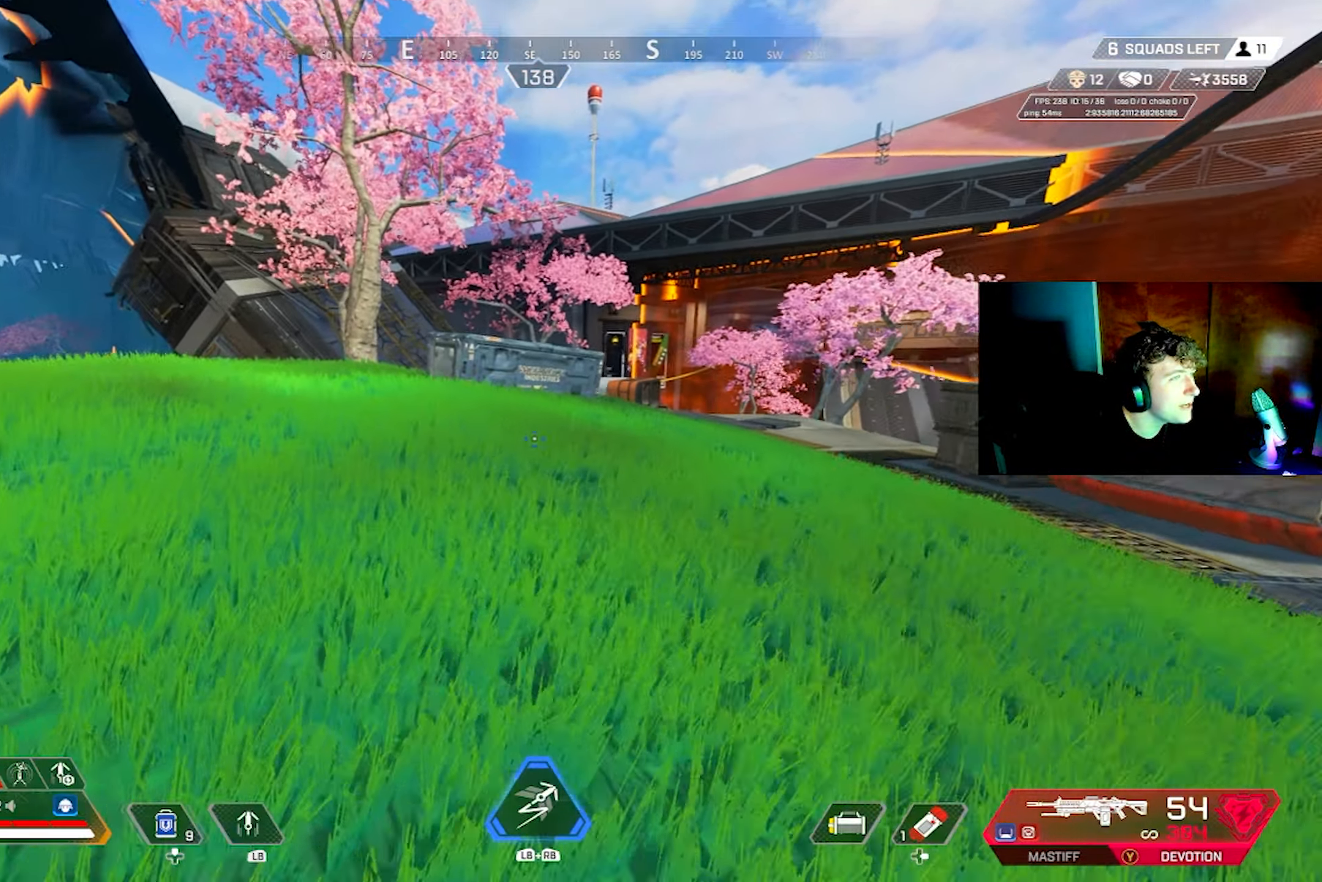
{"buttons": ["L2", "R2"], "left_stick": "center", "right_stick": "down", "events": [[116, "right_stick", "center"], [200, "TRIANGLE", "down"], [250, "L2", "down"], [250, "TRIANGLE", "up"], [250, "right_stick", "down-right"], [266, "R2", "down"], [350, "left_stick", "left"], [350, "right_stick", "down"], [466, "left_stick", "center"]]}
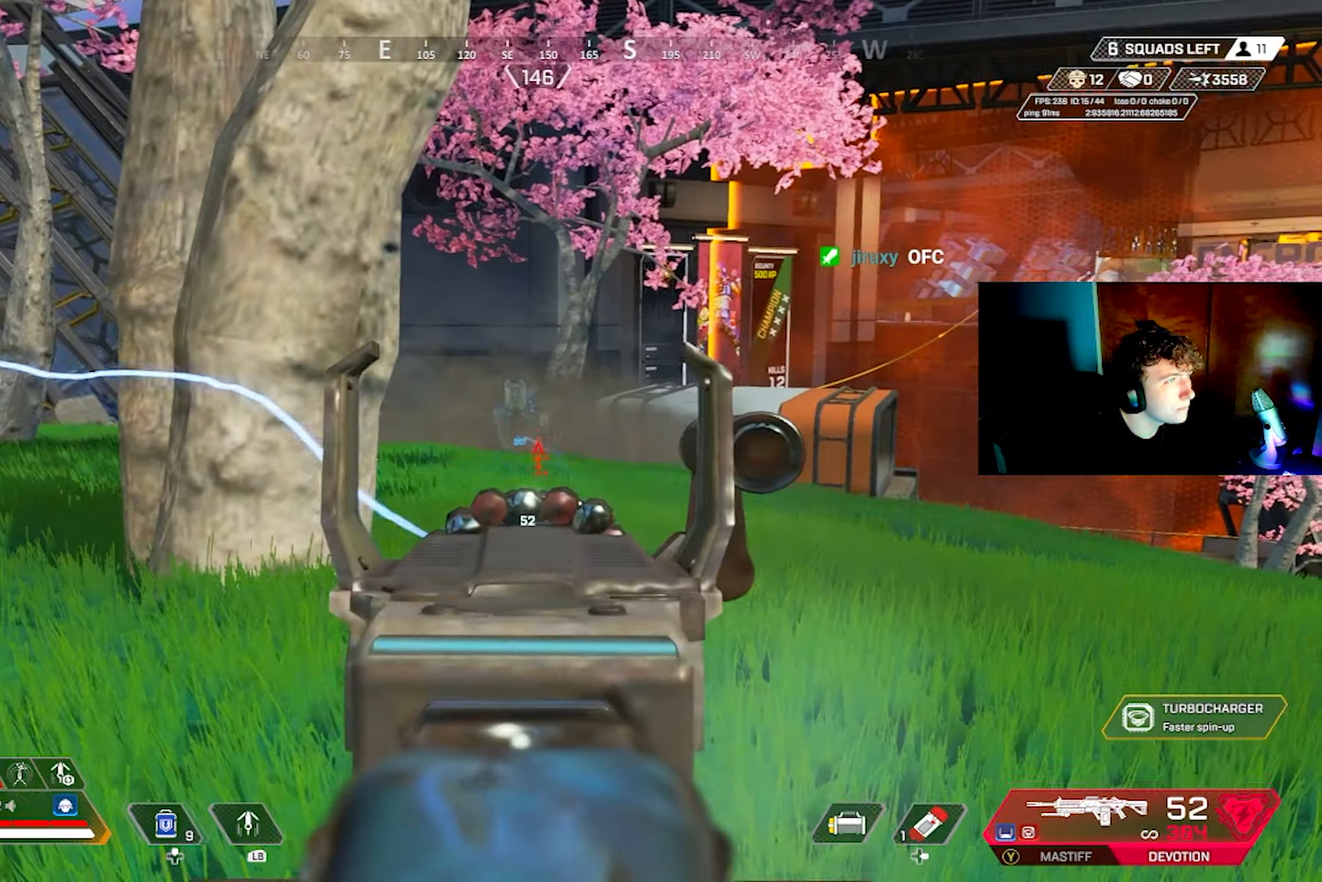
{"buttons": ["L2", "R2"], "left_stick": "center", "right_stick": "down", "events": [[66, "right_stick", "down-right"], [150, "left_stick", "up-right"], [200, "right_stick", "down"], [366, "left_stick", "left"], [483, "left_stick", "center"]]}
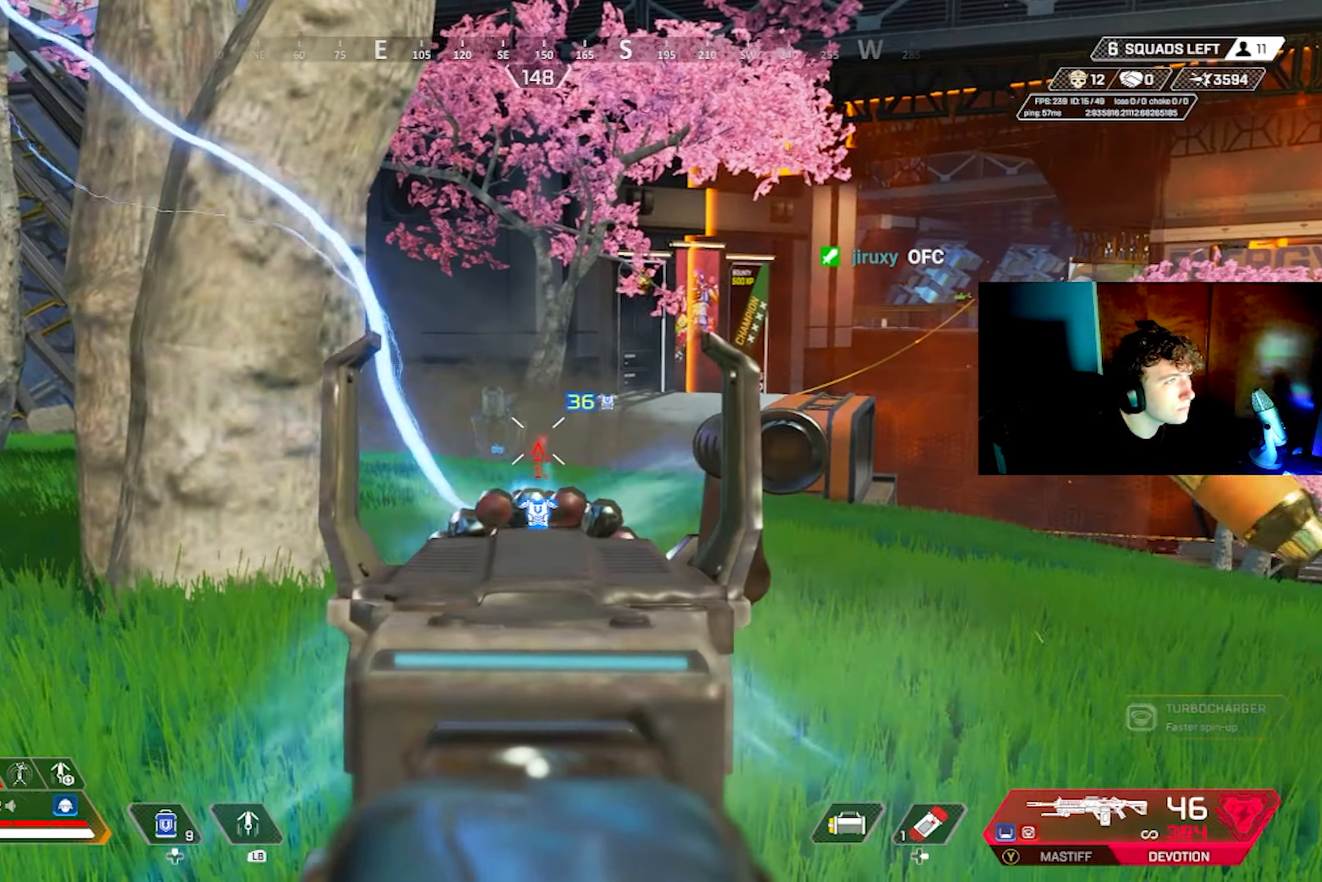
{"buttons": ["L2", "R2"], "left_stick": "up", "right_stick": "down", "events": [[16, "left_stick", "up-right"], [183, "left_stick", "center"], [216, "right_stick", "center"], [233, "left_stick", "left"], [300, "left_stick", "center"], [300, "right_stick", "down"], [350, "left_stick", "up-right"], [466, "left_stick", "up"]]}
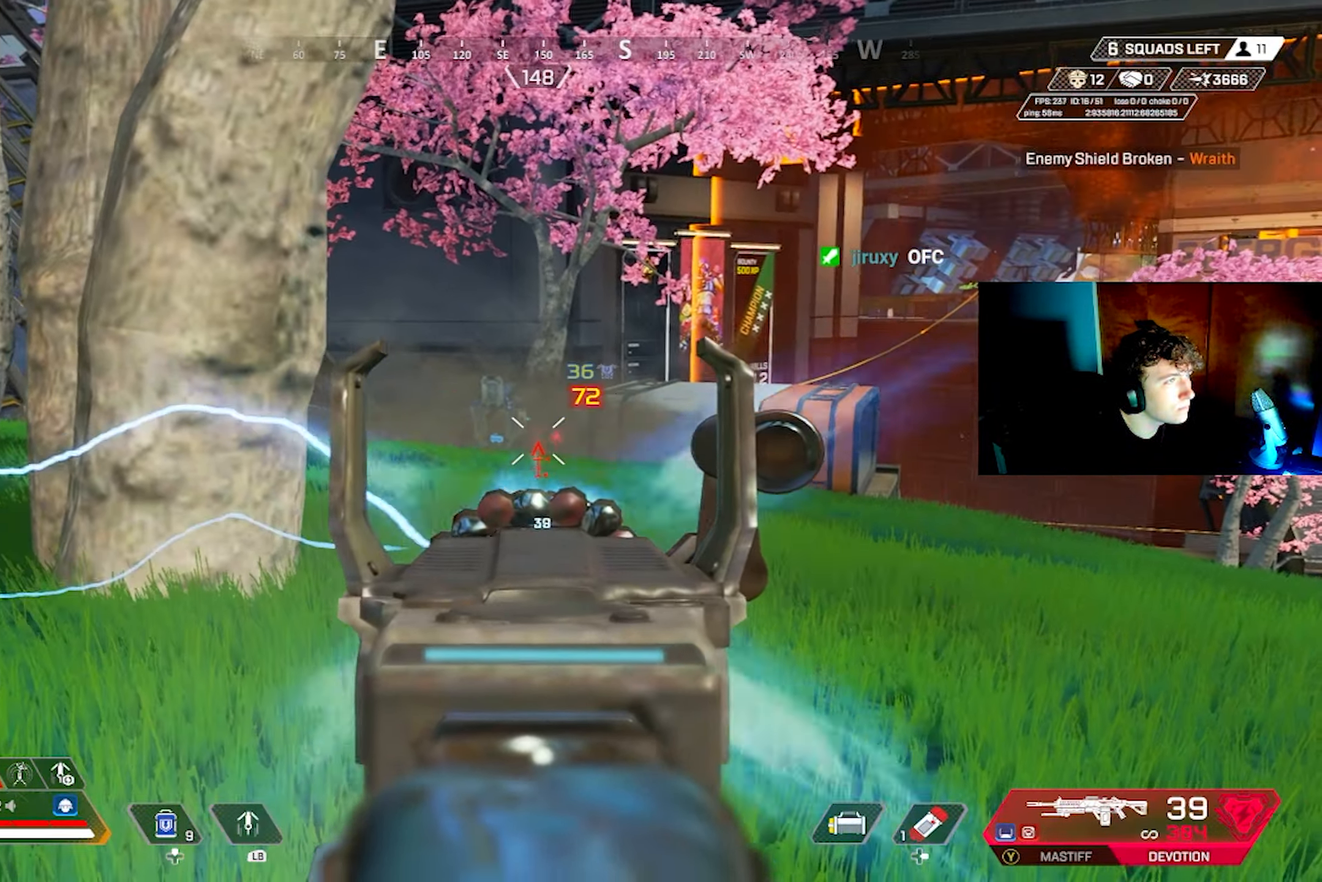
{"buttons": ["L2", "R2"], "left_stick": "left", "right_stick": "down-right", "events": [[16, "left_stick", "up-left"], [33, "right_stick", "down-right"], [116, "left_stick", "up-right"], [183, "right_stick", "right"], [316, "left_stick", "left"], [316, "right_stick", "left"], [400, "right_stick", "center"], [466, "right_stick", "down-right"]]}
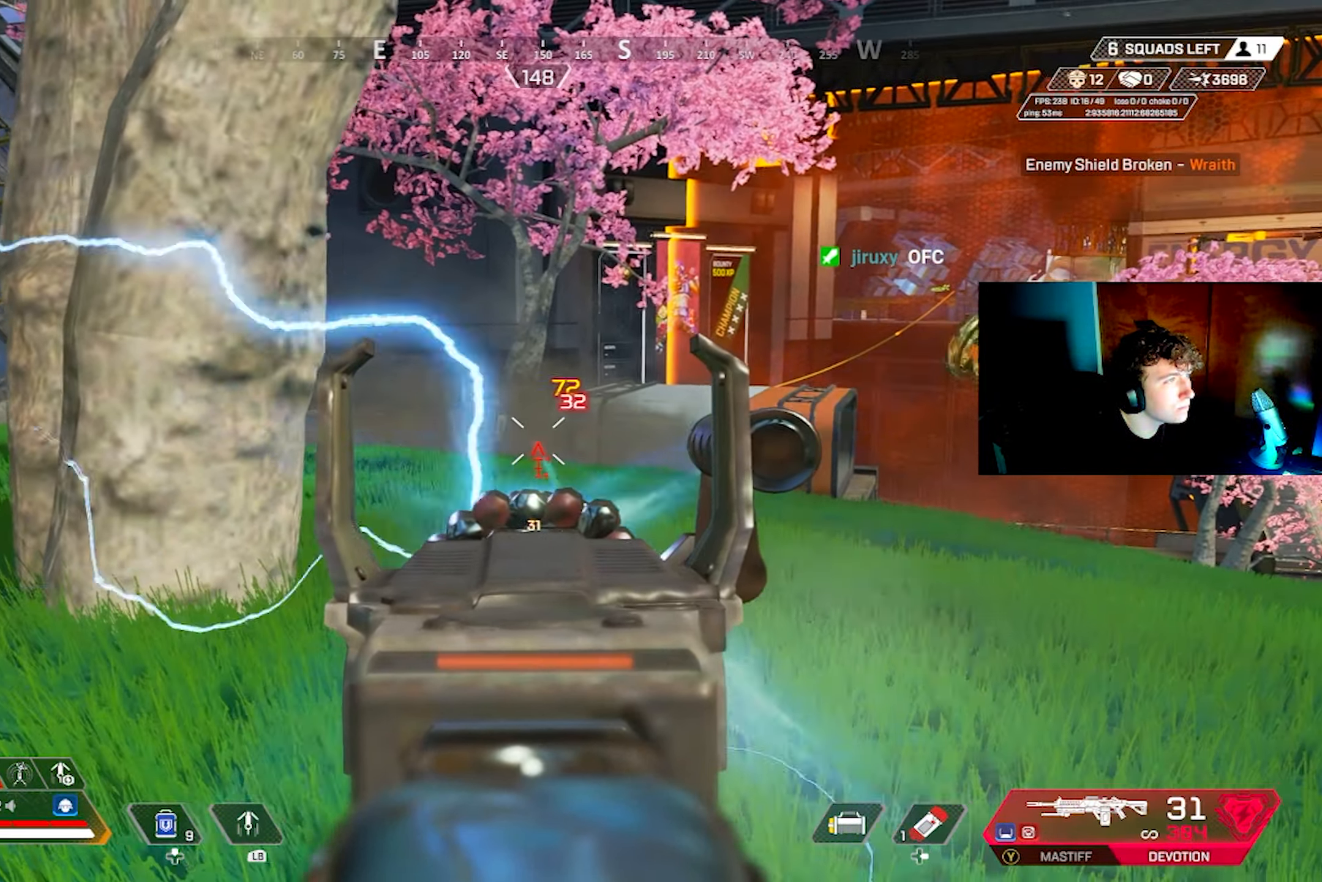
{"buttons": ["L2", "R2"], "left_stick": "up-right", "right_stick": "down-right", "events": [[50, "left_stick", "center"], [66, "L1", "down"], [116, "right_stick", "left"], [133, "L1", "up"], [150, "left_stick", "left"], [300, "right_stick", "down"], [350, "left_stick", "up-right"], [350, "right_stick", "down-right"]]}
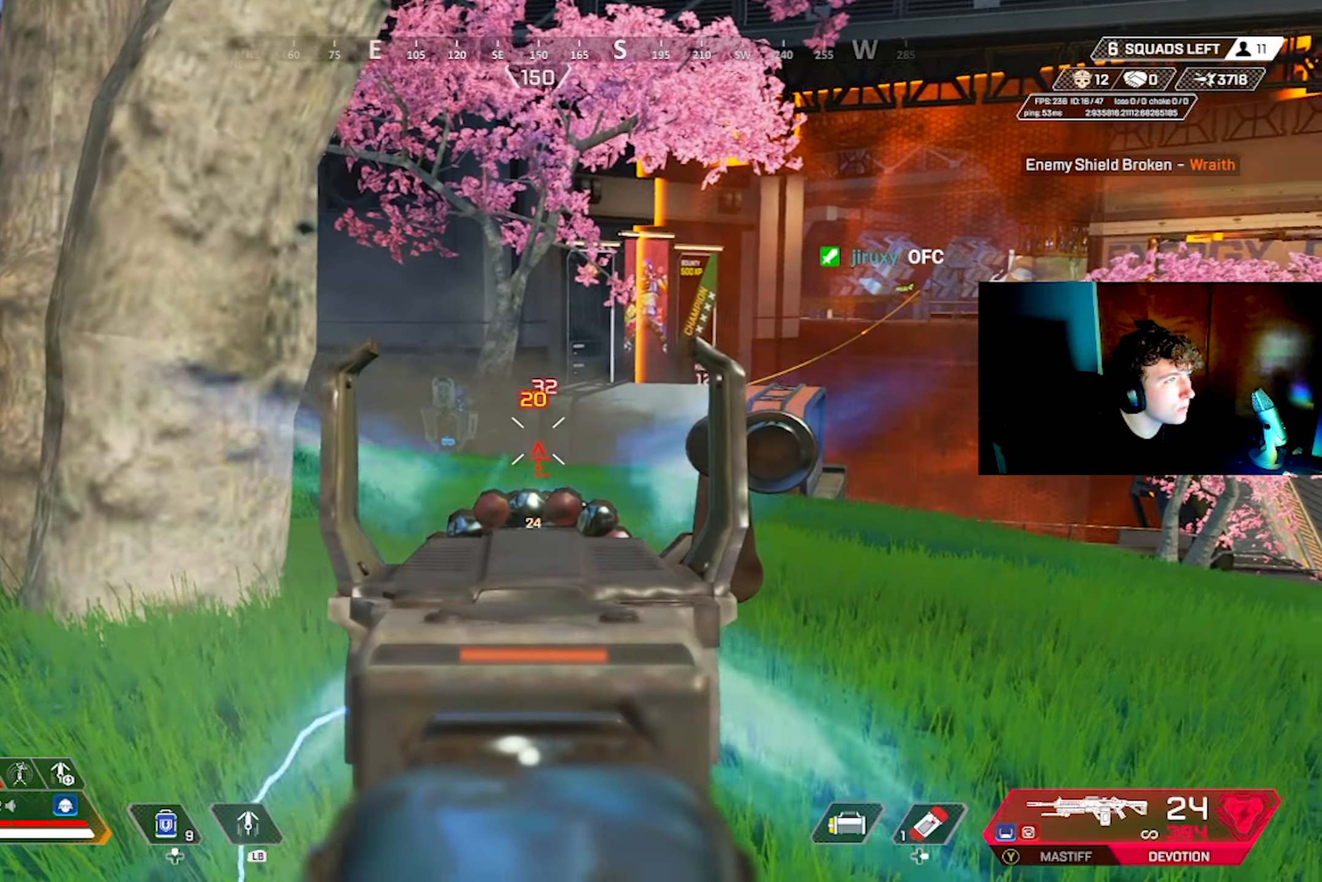
{"buttons": ["CIRCLE", "L2", "R2"], "left_stick": "up-left", "right_stick": "center", "events": [[50, "left_stick", "left"], [50, "right_stick", "down-left"], [233, "right_stick", "up-left"], [300, "left_stick", "up-left"], [300, "right_stick", "center"], [350, "right_stick", "down-right"], [416, "right_stick", "center"], [500, "CIRCLE", "down"]]}
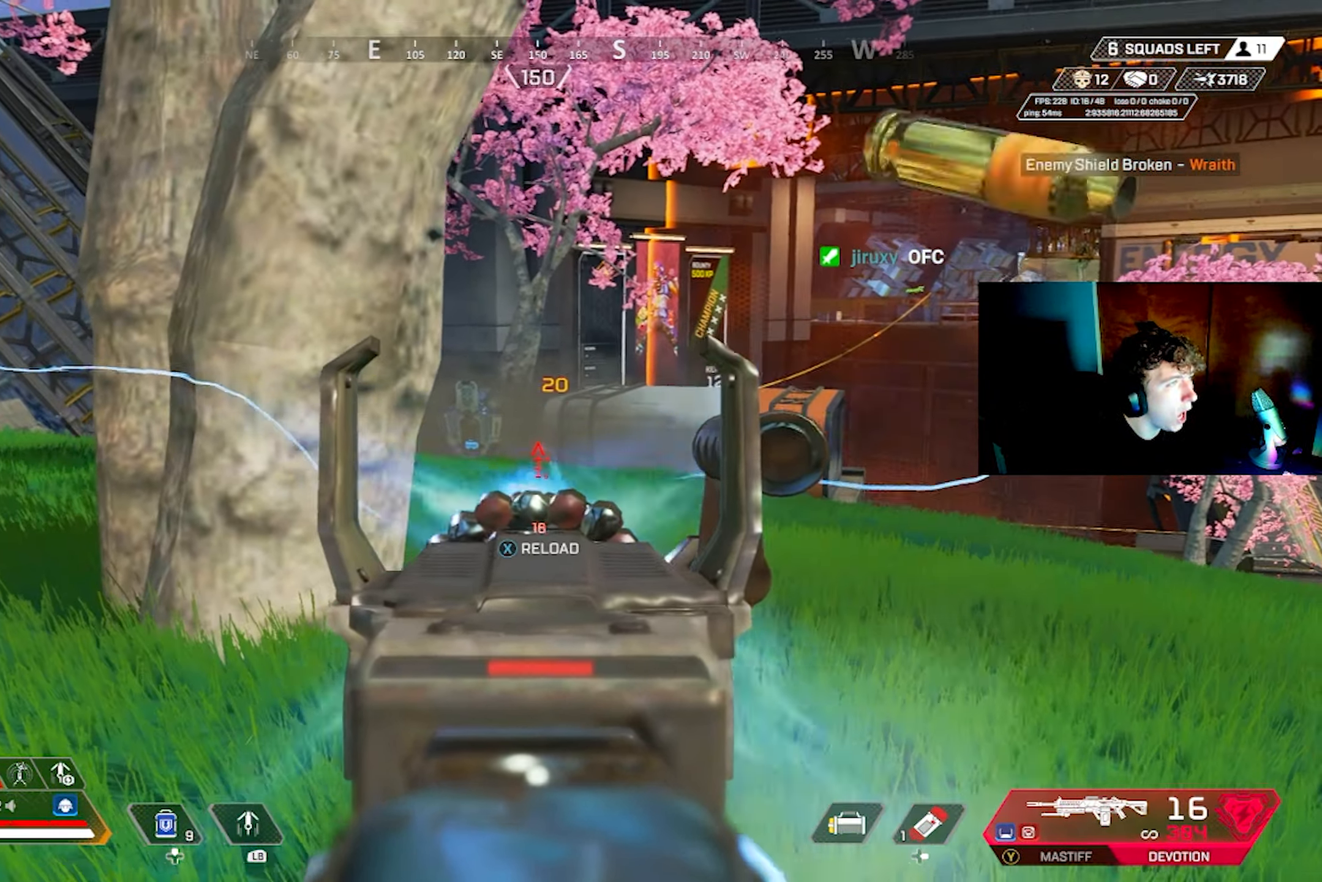
{"buttons": ["L3"], "left_stick": "up-left", "right_stick": "center", "events": [[66, "CIRCLE", "up"], [116, "left_stick", "up"], [200, "right_stick", "down"], [267, "left_stick", "up-left"], [350, "right_stick", "center"], [400, "L2", "up"], [434, "L3", "down"], [434, "SQUARE", "down"], [467, "R2", "up"], [500, "SQUARE", "up"]]}
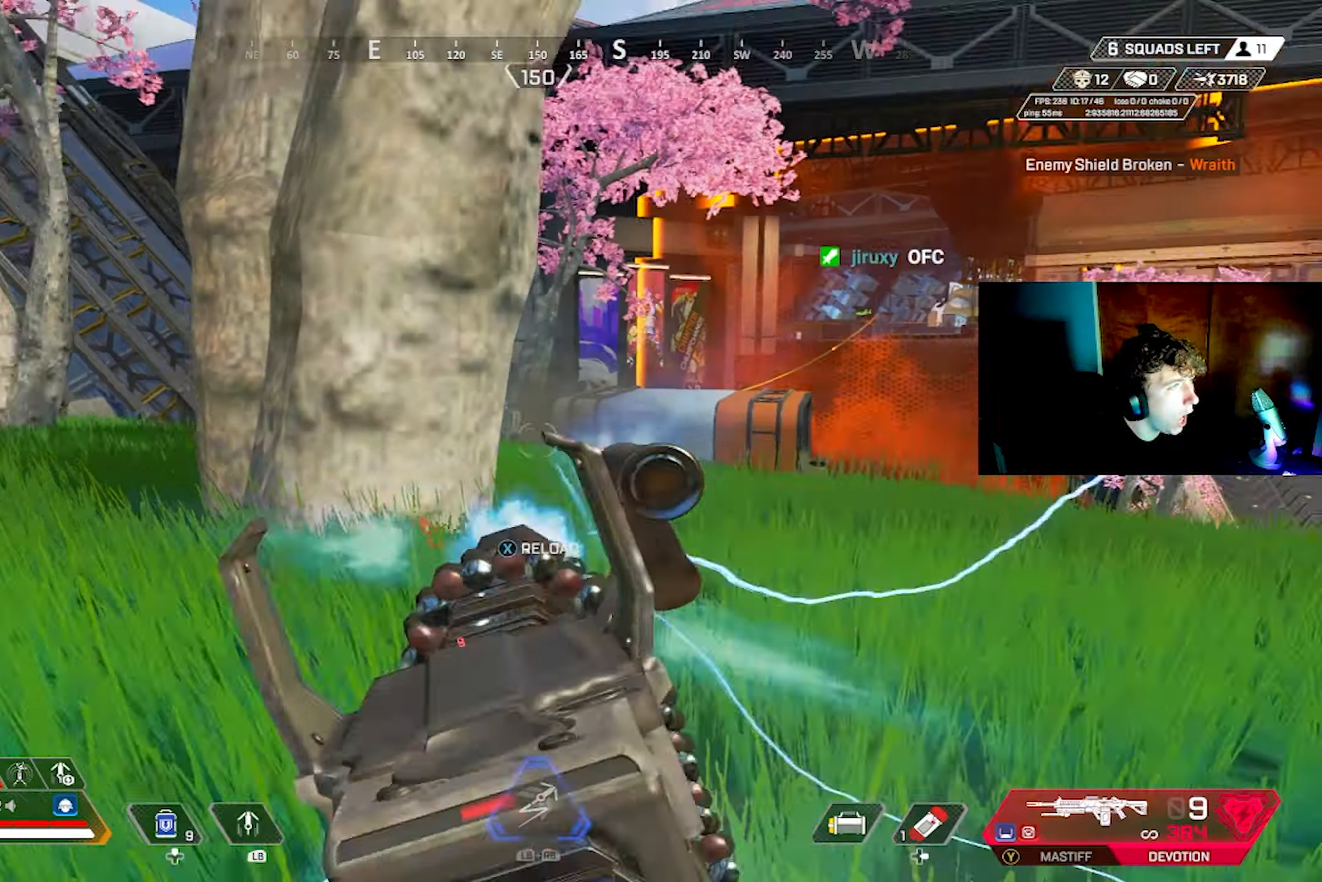
{"buttons": [], "left_stick": "down-left", "right_stick": "center", "events": [[34, "L3", "up"], [50, "SQUARE", "down"], [84, "L3", "down"], [117, "SQUARE", "up"], [134, "right_stick", "down-left"], [200, "L3", "up"], [284, "right_stick", "center"], [367, "left_stick", "down-left"], [367, "right_stick", "left"], [417, "right_stick", "center"]]}
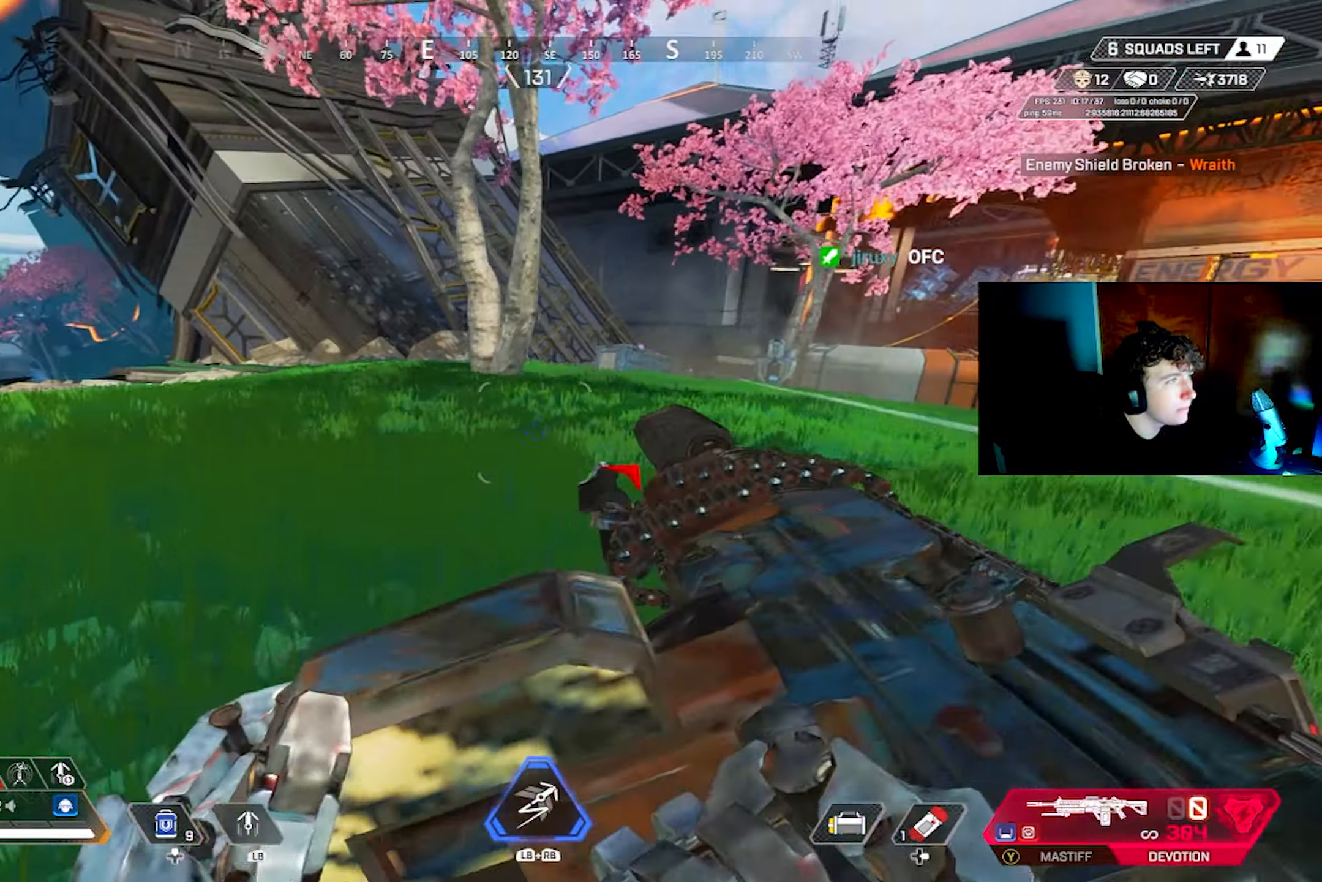
{"buttons": ["TRIANGLE"], "left_stick": "up-left", "right_stick": "left", "events": [[50, "L3", "down"], [50, "right_stick", "left"], [117, "left_stick", "up-left"], [150, "L3", "up"], [217, "TRIANGLE", "down"]]}
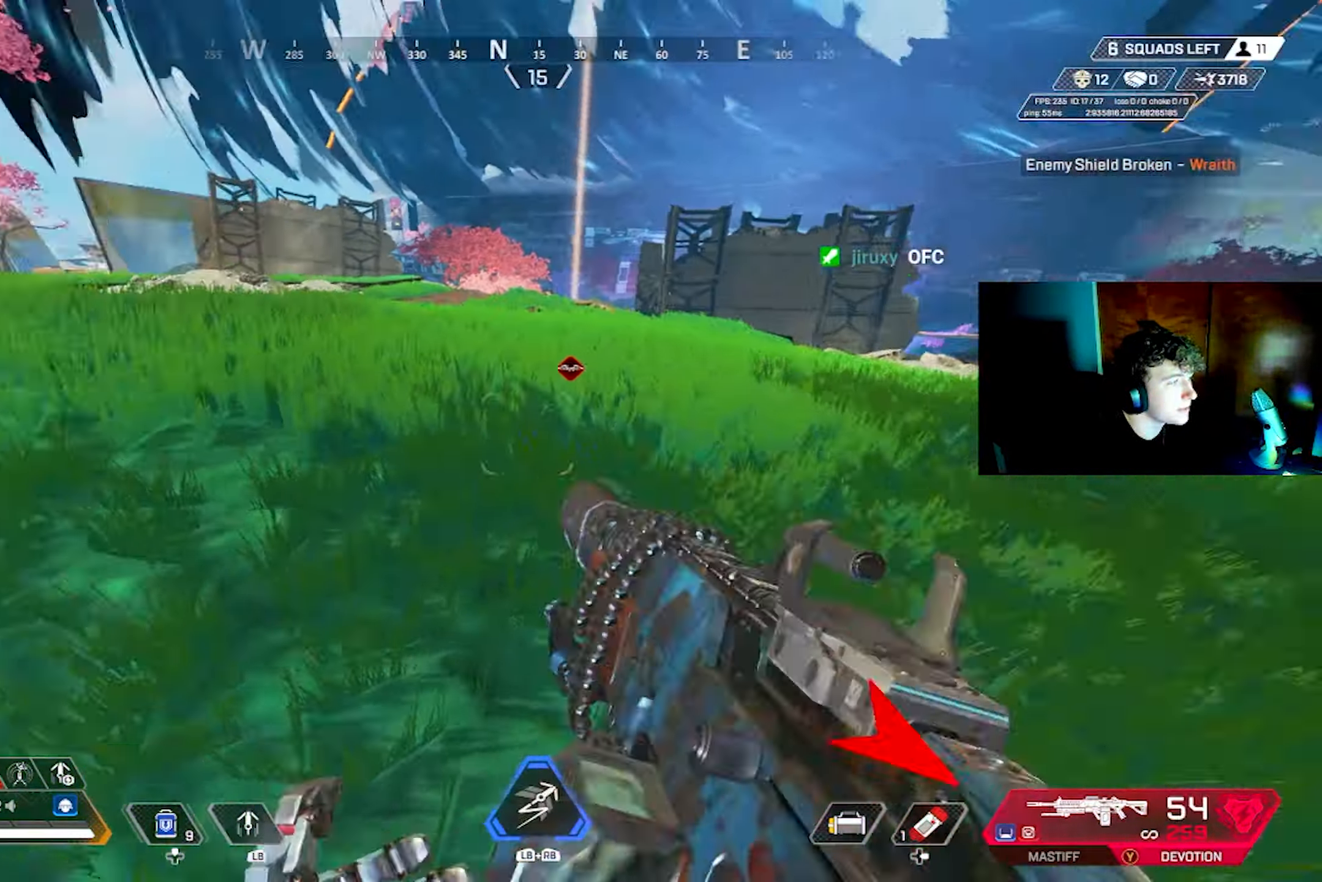
{"buttons": [], "left_stick": "up", "right_stick": "right", "events": [[150, "left_stick", "up"], [184, "DPAD_UP", "down"], [300, "TRIANGLE", "up"], [350, "right_stick", "right"], [467, "DPAD_UP", "up"]]}
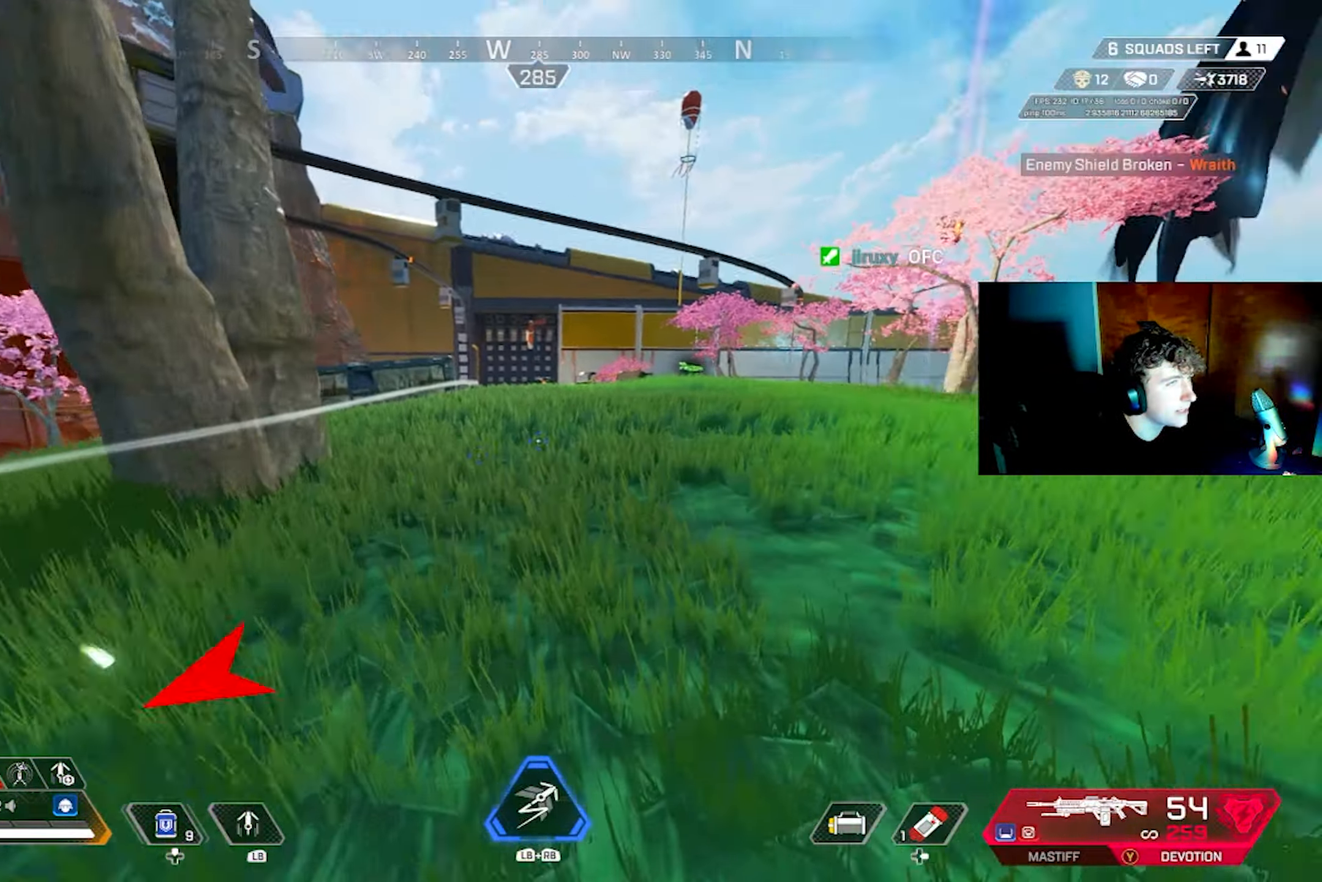
{"buttons": [], "left_stick": "down-left", "right_stick": "center", "events": [[50, "left_stick", "up-right"], [167, "right_stick", "center"], [300, "right_stick", "right"], [334, "left_stick", "down-right"], [434, "left_stick", "down-left"], [467, "right_stick", "center"]]}
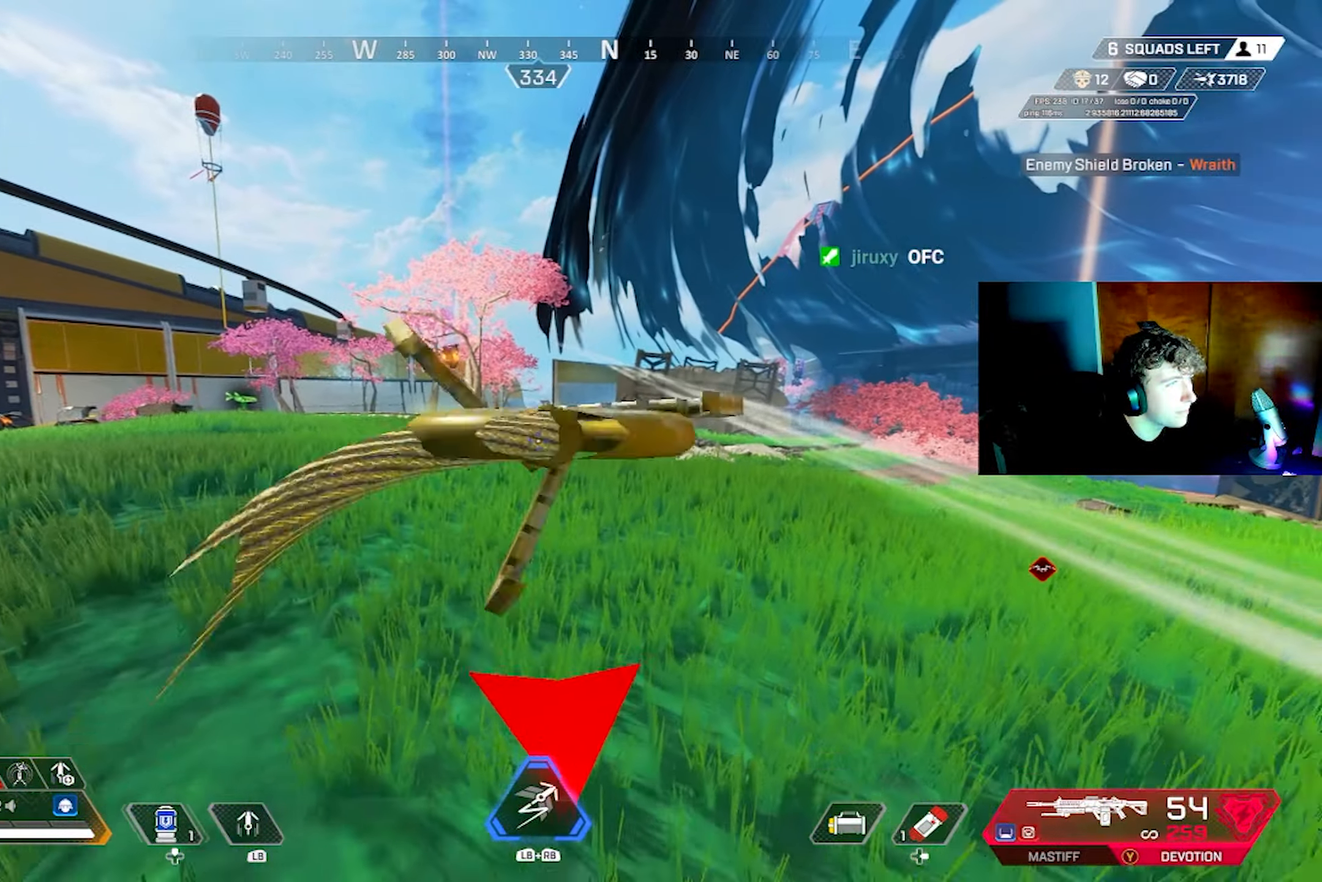
{"buttons": ["CROSS"], "left_stick": "up-left", "right_stick": "center", "events": [[17, "L1", "down"], [100, "right_stick", "down"], [117, "L1", "up"], [200, "right_stick", "left"], [300, "right_stick", "center"], [384, "left_stick", "up-left"], [400, "CROSS", "down"]]}
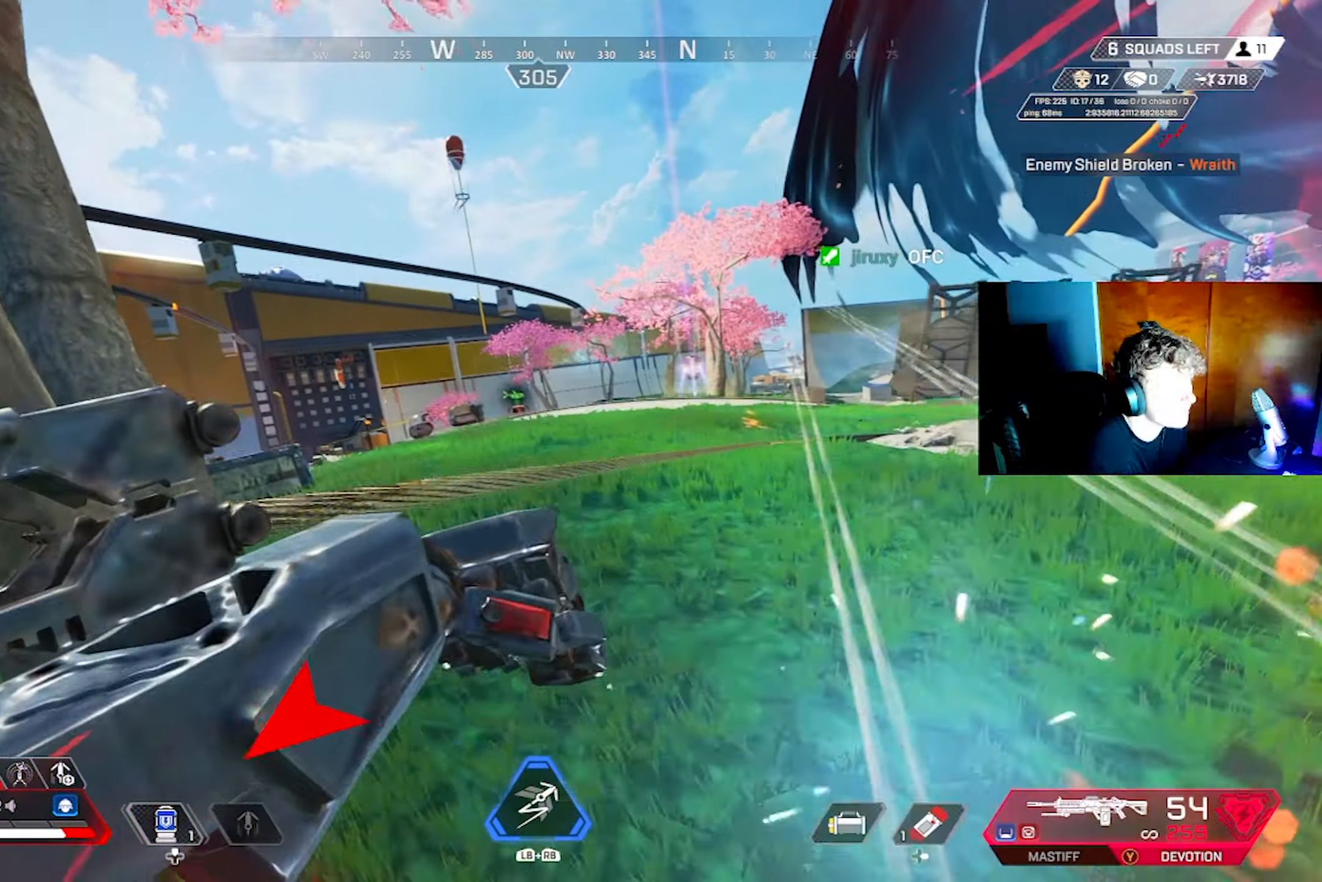
{"buttons": ["CROSS"], "left_stick": "up", "right_stick": "right", "events": [[250, "left_stick", "up"], [434, "right_stick", "right"]]}
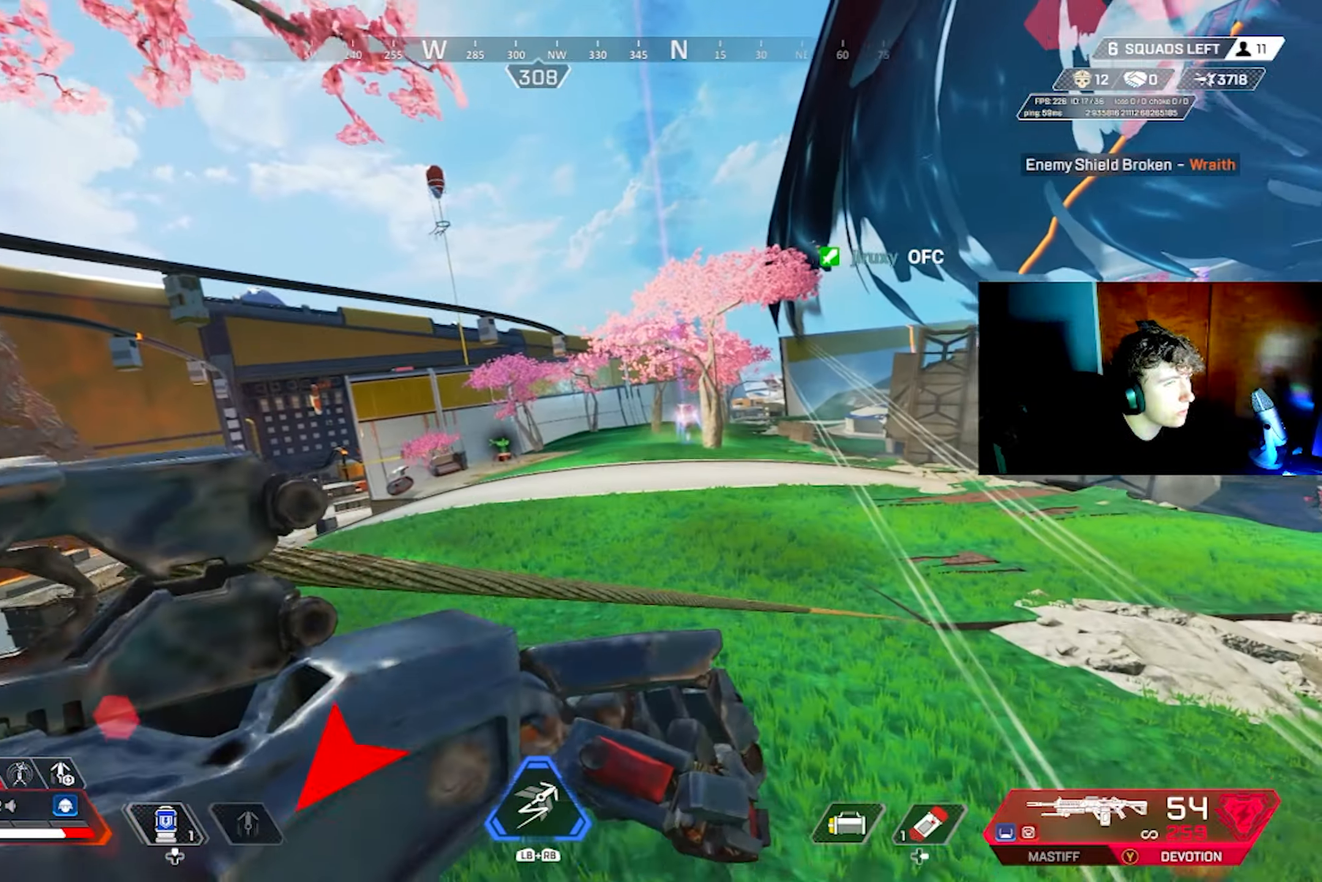
{"buttons": [], "left_stick": "up-right", "right_stick": "right", "events": [[34, "left_stick", "up-right"], [400, "CROSS", "up"]]}
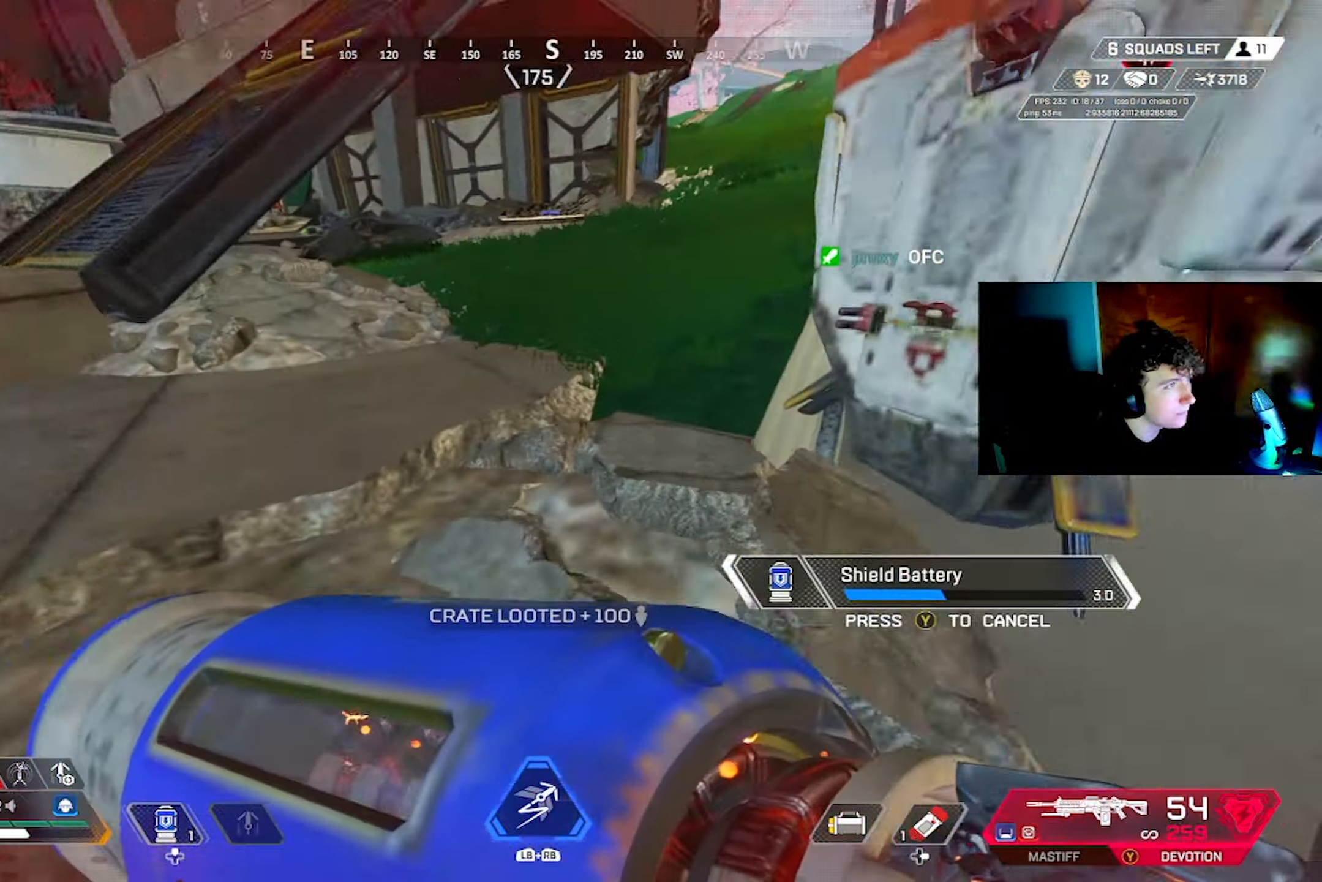
{"buttons": [], "left_stick": "up-left", "right_stick": "center", "events": [[50, "right_stick", "up-right"], [117, "left_stick", "up-left"], [234, "right_stick", "center"], [334, "CIRCLE", "down"], [434, "CIRCLE", "up"]]}
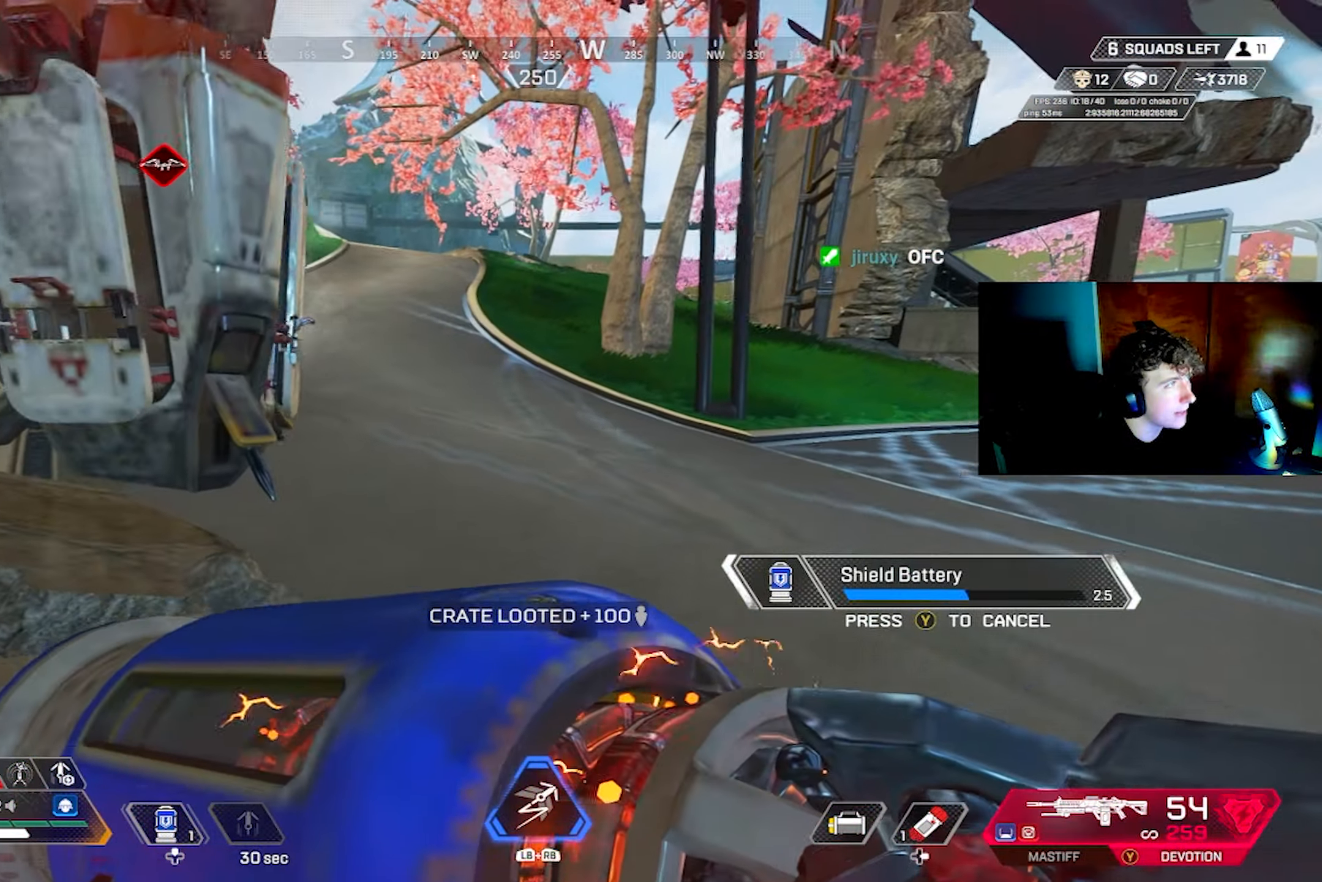
{"buttons": ["CROSS"], "left_stick": "up-left", "right_stick": "center", "events": [[84, "CROSS", "down"], [184, "CROSS", "up"], [184, "right_stick", "left"], [217, "left_stick", "up"], [350, "right_stick", "center"], [384, "CROSS", "down"], [450, "left_stick", "up-left"]]}
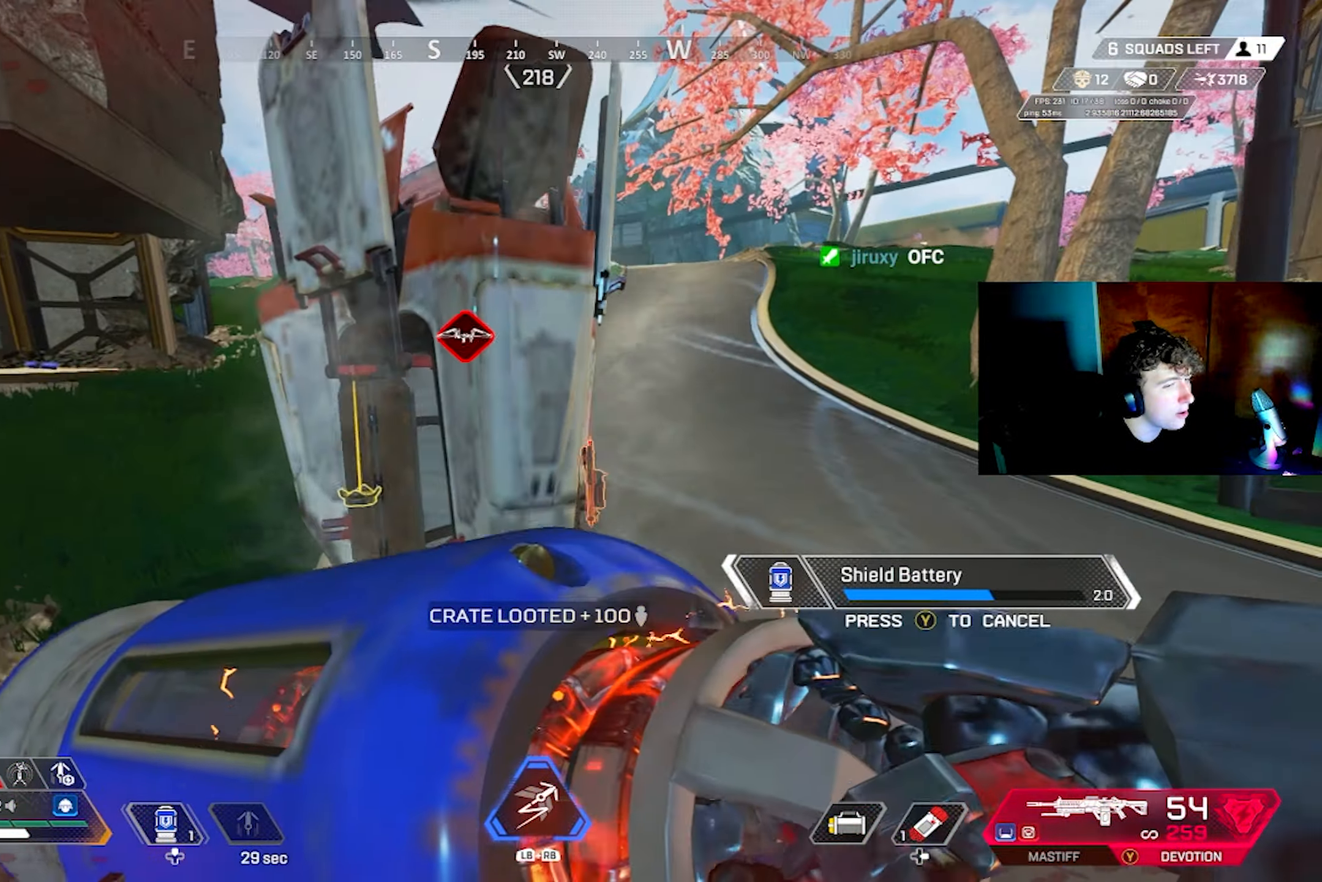
{"buttons": [], "left_stick": "right", "right_stick": "center", "events": [[84, "left_stick", "left"], [300, "CROSS", "up"], [317, "left_stick", "center"], [367, "left_stick", "right"], [367, "right_stick", "down-left"], [417, "right_stick", "center"]]}
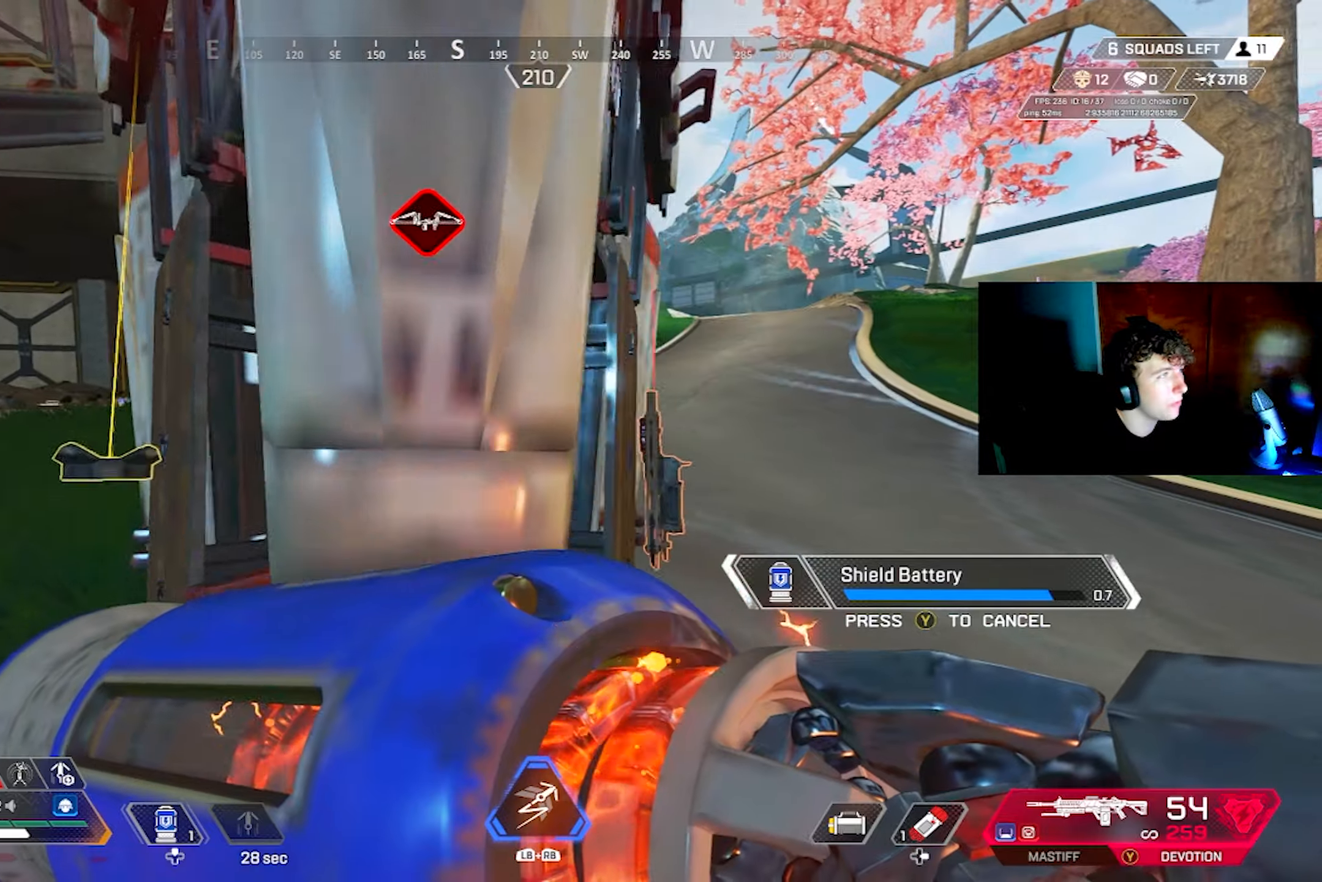
{"buttons": [], "left_stick": "left", "right_stick": "right", "events": [[50, "CIRCLE", "down"], [84, "left_stick", "up"], [134, "CIRCLE", "up"], [200, "left_stick", "left"], [300, "CROSS", "down"], [384, "CROSS", "up"], [484, "right_stick", "right"]]}
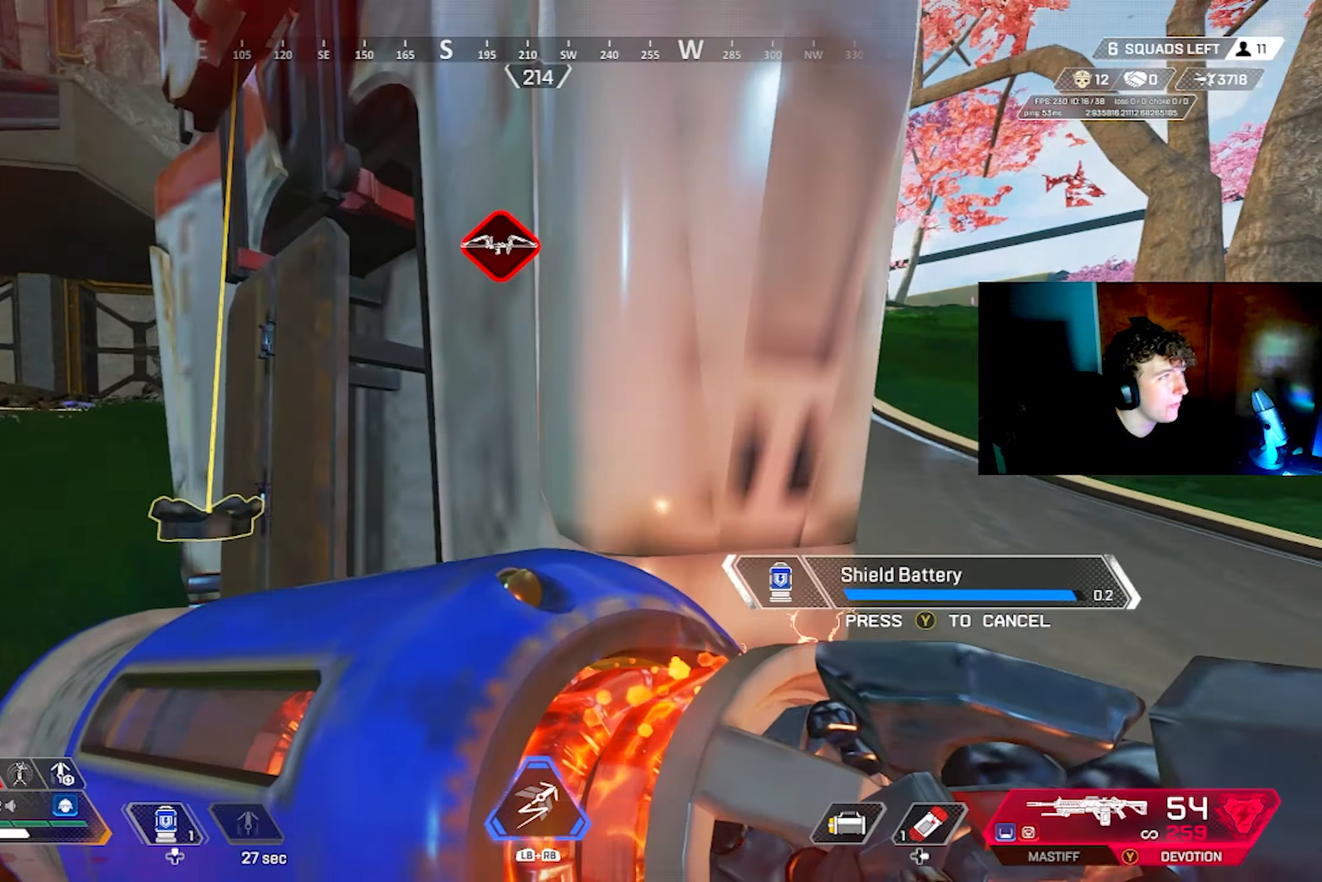
{"buttons": [], "left_stick": "up", "right_stick": "right", "events": [[67, "CIRCLE", "down"], [100, "right_stick", "center"], [134, "CIRCLE", "up"], [267, "CROSS", "down"], [350, "CROSS", "up"], [367, "SQUARE", "down"], [367, "left_stick", "up-right"], [367, "right_stick", "right"], [467, "left_stick", "up"], [484, "SQUARE", "up"]]}
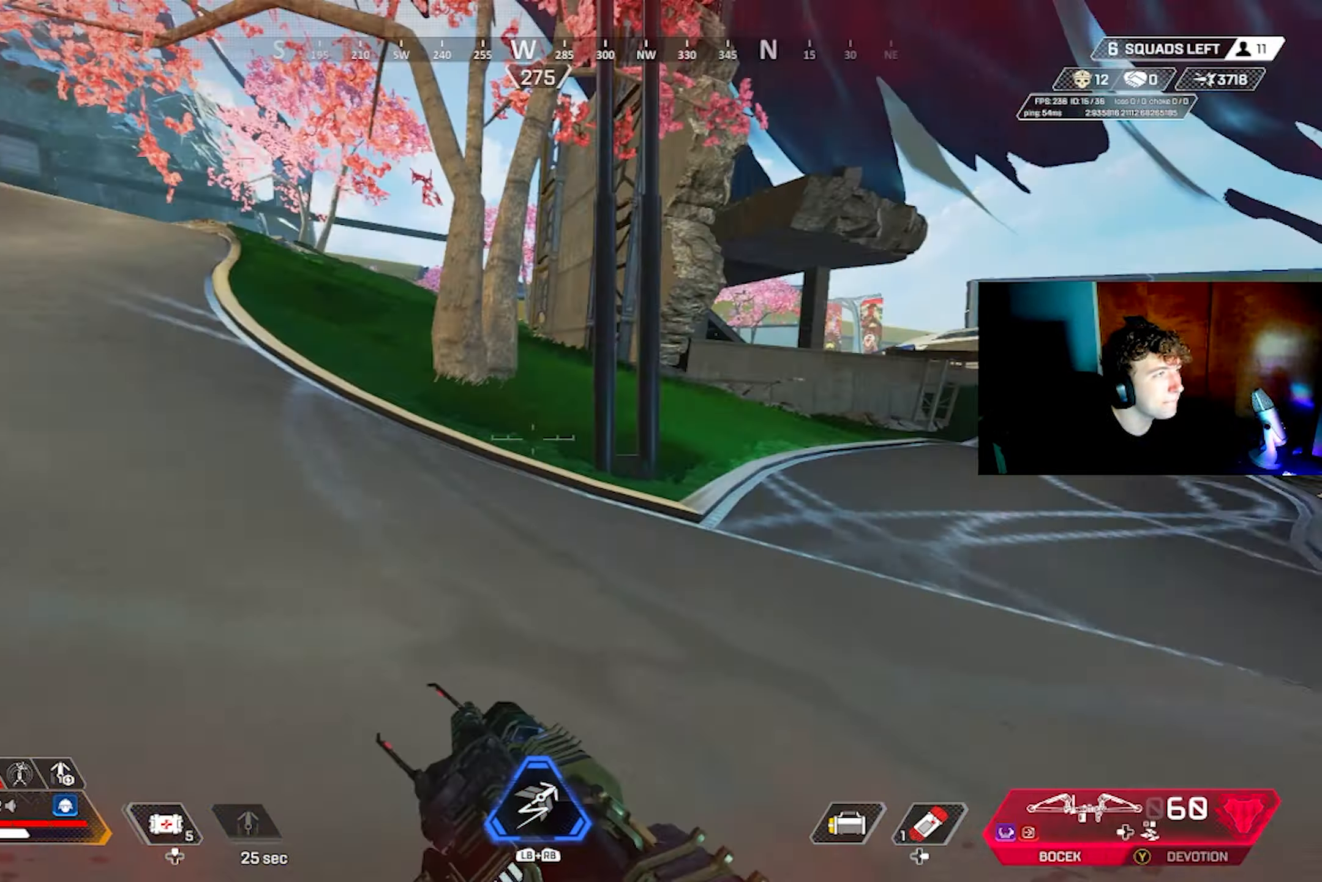
{"buttons": ["L2"], "left_stick": "up-right", "right_stick": "up-right", "events": [[50, "right_stick", "center"], [150, "right_stick", "right"], [217, "CIRCLE", "down"], [284, "right_stick", "center"], [300, "CIRCLE", "up"], [334, "left_stick", "up-left"], [450, "CROSS", "down"], [467, "CROSS", "up"], [467, "L2", "down"], [467, "left_stick", "up-right"], [467, "right_stick", "up-right"]]}
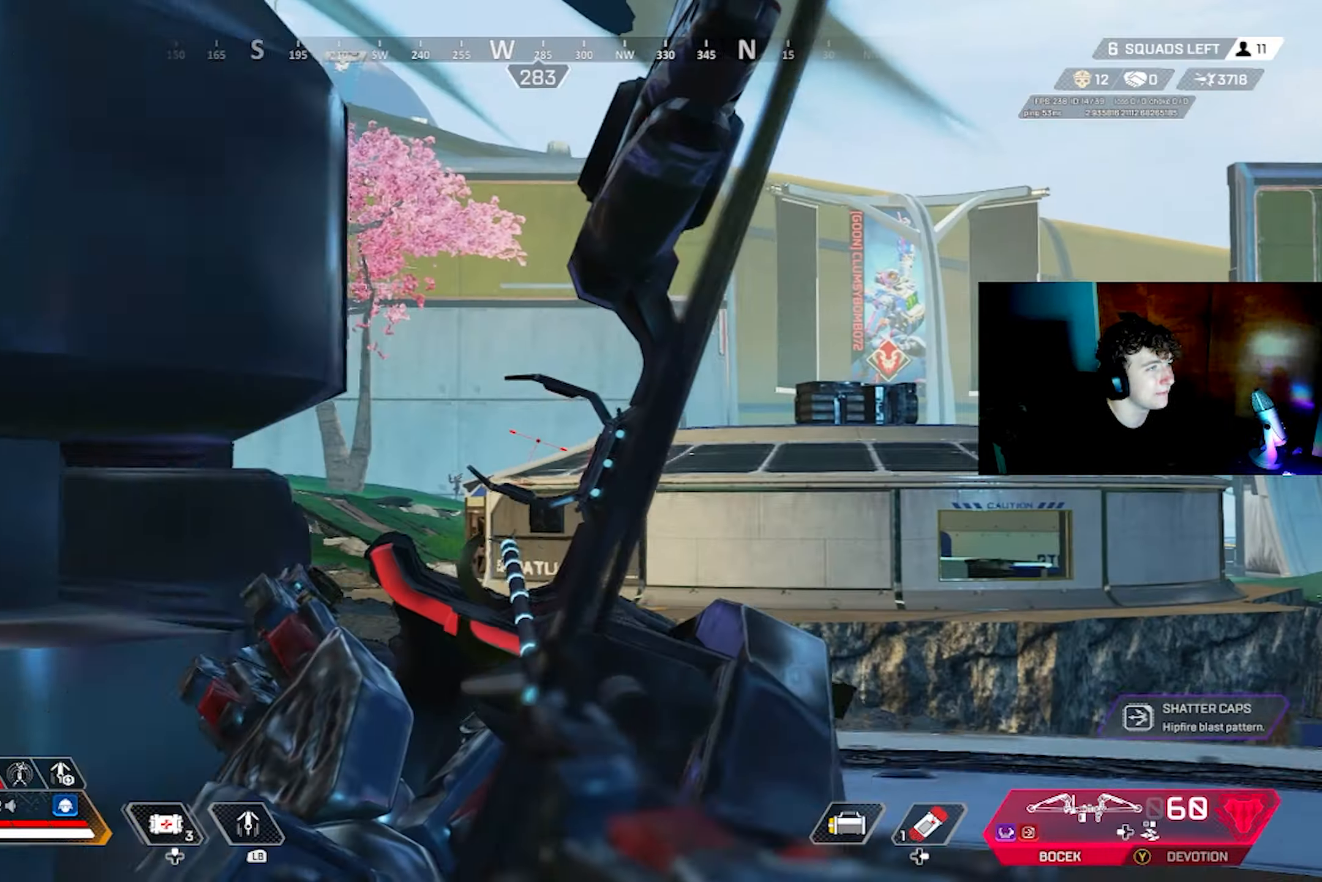
{"buttons": ["R2"], "left_stick": "center", "right_stick": "center", "events": [[17, "R2", "down"], [34, "right_stick", "center"], [184, "left_stick", "center"], [200, "right_stick", "down-right"], [317, "right_stick", "down-left"], [467, "L2", "up"], [500, "right_stick", "center"]]}
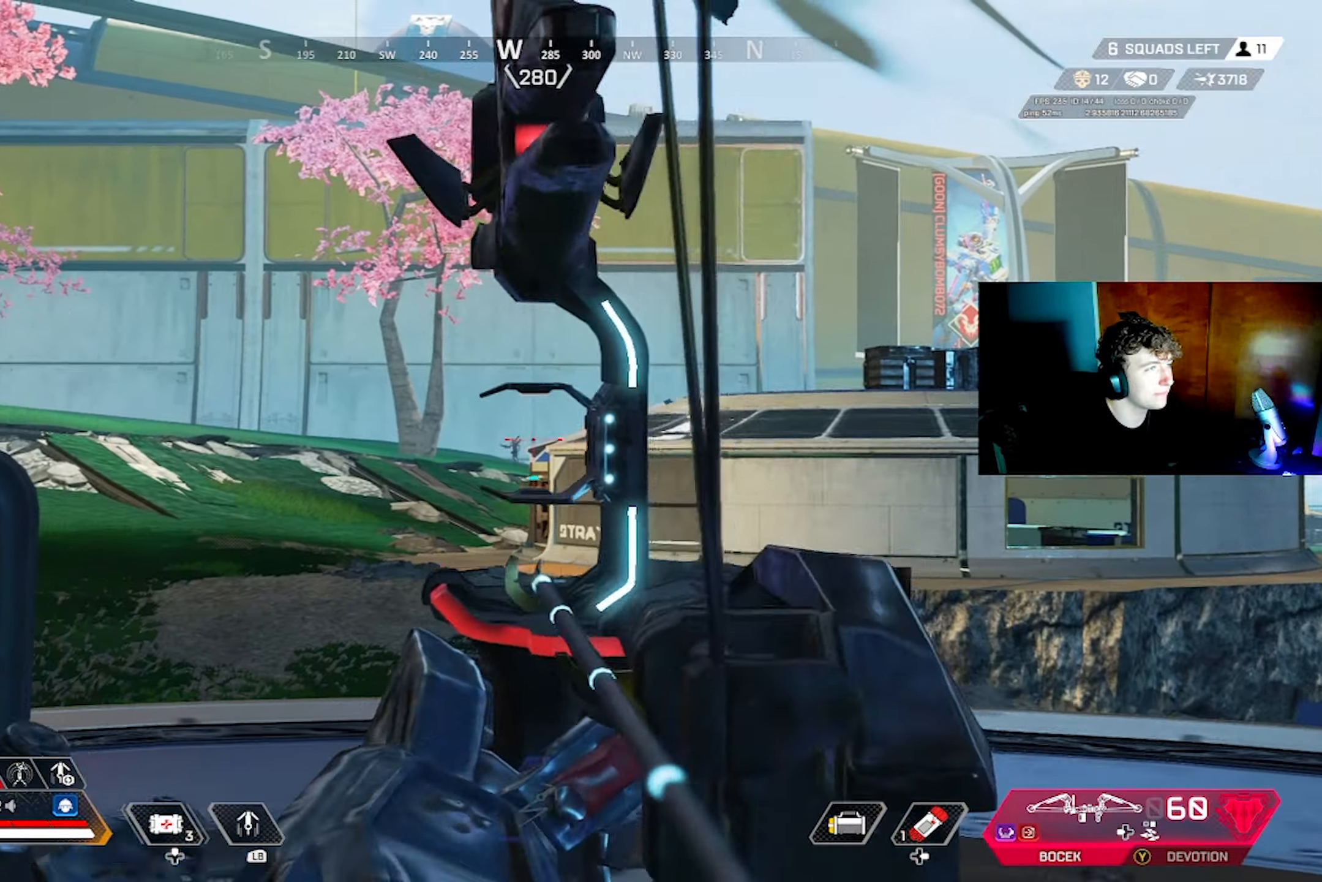
{"buttons": ["L2", "R2"], "left_stick": "center", "right_stick": "left", "events": [[34, "L2", "down"], [134, "right_stick", "left"], [250, "right_stick", "center"], [450, "right_stick", "left"]]}
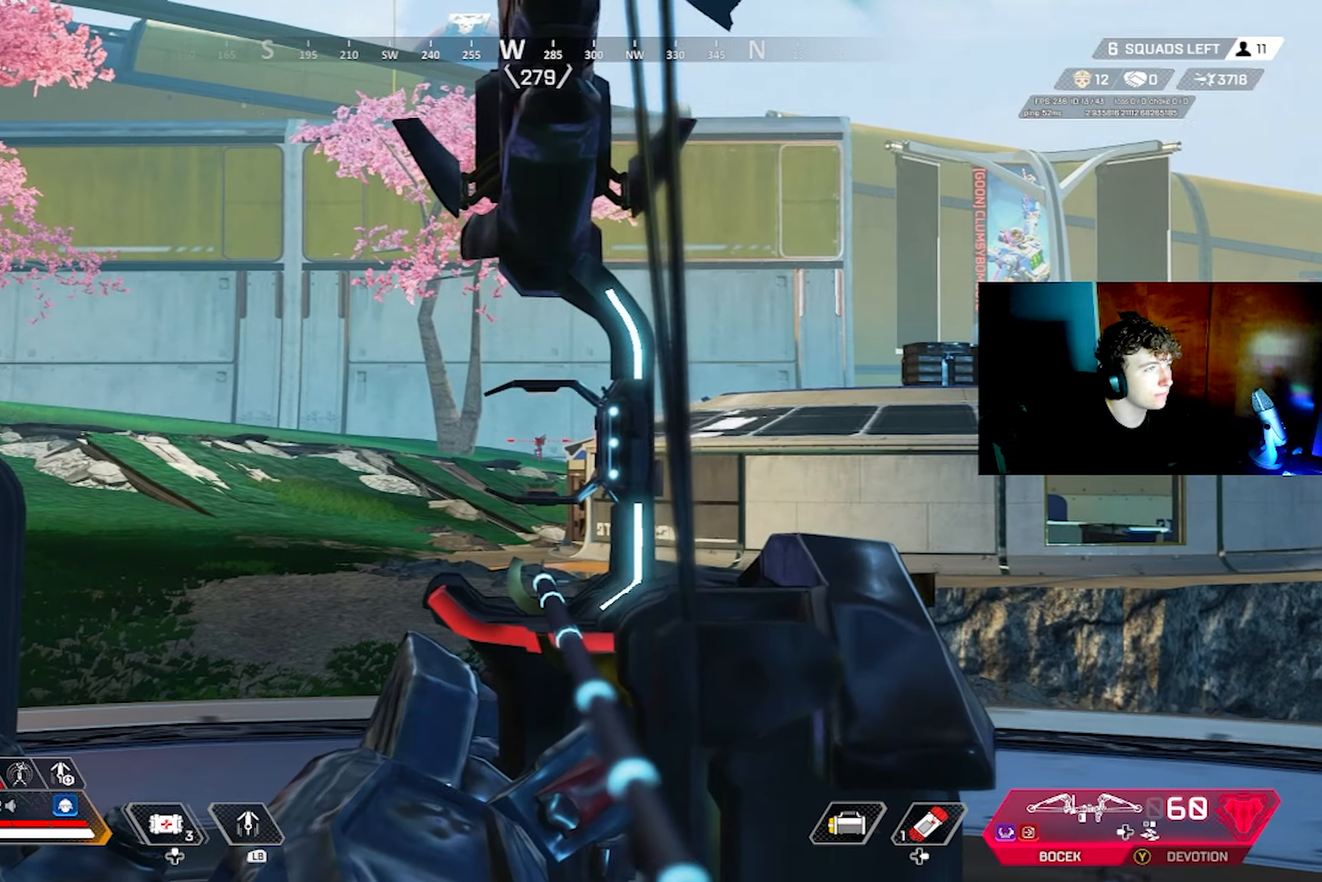
{"buttons": ["L2", "R2"], "left_stick": "up-right", "right_stick": "center", "events": [[34, "R2", "up"], [67, "left_stick", "down-left"], [67, "right_stick", "center"], [117, "R2", "down"], [167, "CIRCLE", "down"], [234, "CIRCLE", "up"], [284, "left_stick", "center"], [350, "left_stick", "up-right"], [367, "CROSS", "down"], [417, "CROSS", "up"]]}
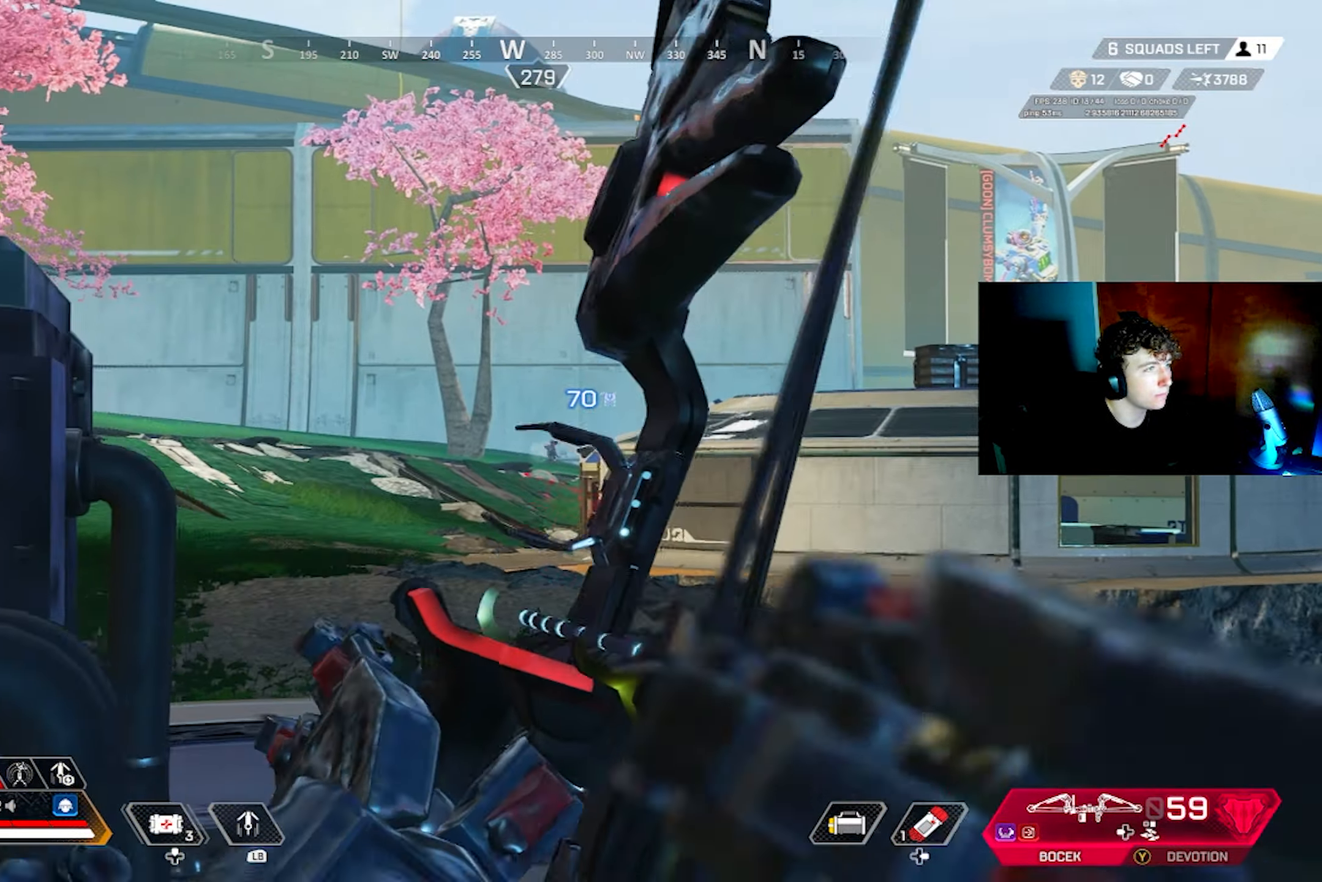
{"buttons": ["L2"], "left_stick": "center", "right_stick": "center", "events": [[17, "left_stick", "center"], [450, "R2", "up"]]}